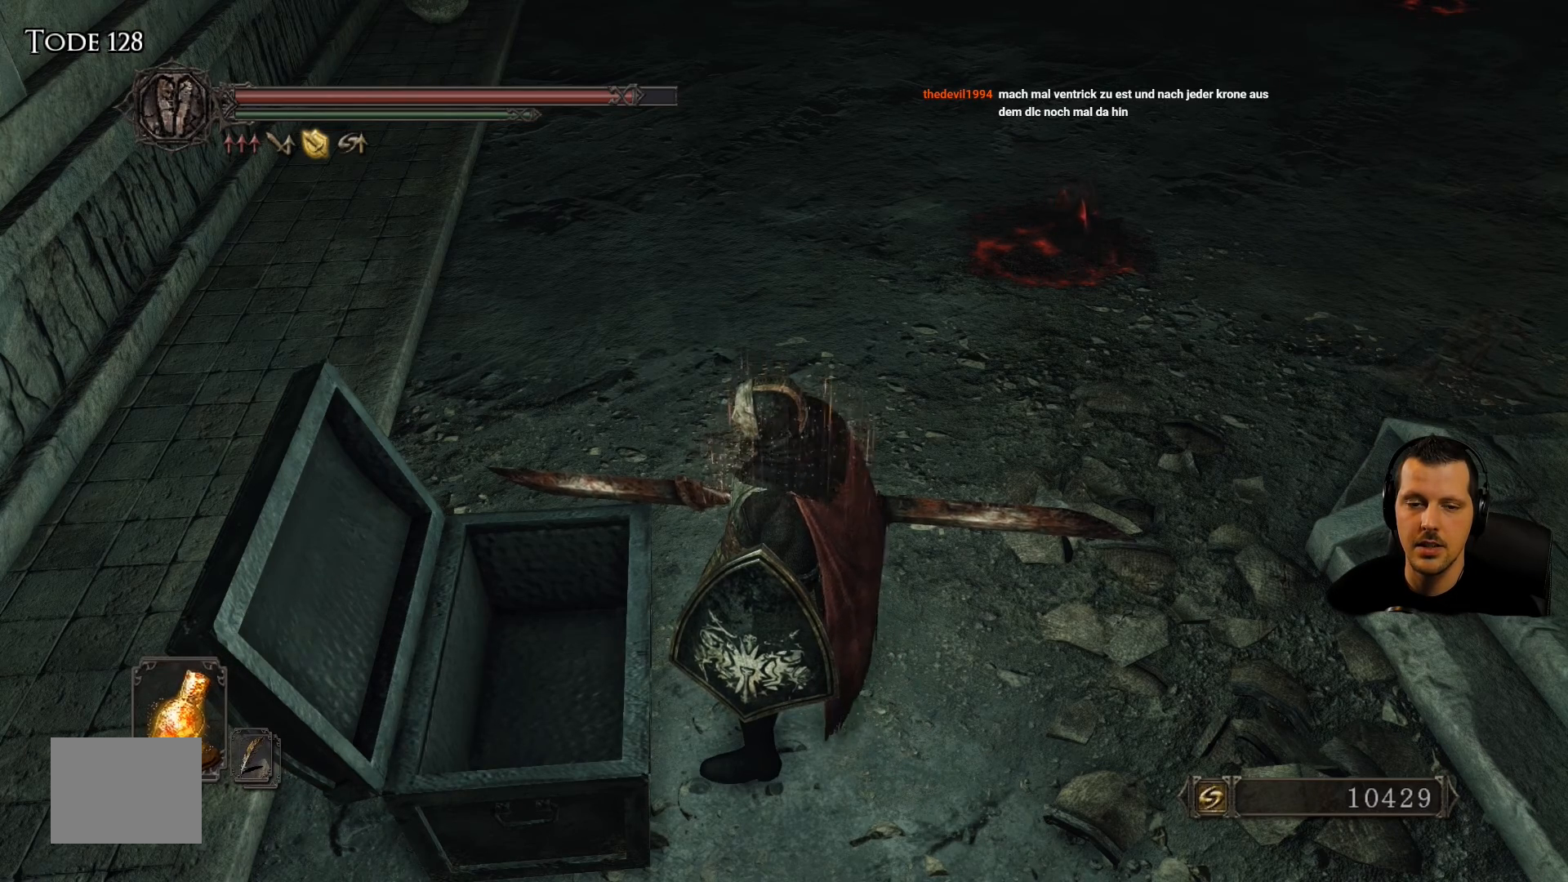
Gameplay with a controller (PlayStation layout); each line is a JSON object with the inputs held at the frame after it. "events" lists button and stick changes between this image and that frame as [ms after this image, input, new state], when the widget could be followed in between. Not read: L3 R3.
{"buttons": [], "left_stick": "center", "right_stick": "up", "events": [[100, "right_stick", "up-left"], [150, "right_stick", "up"]]}
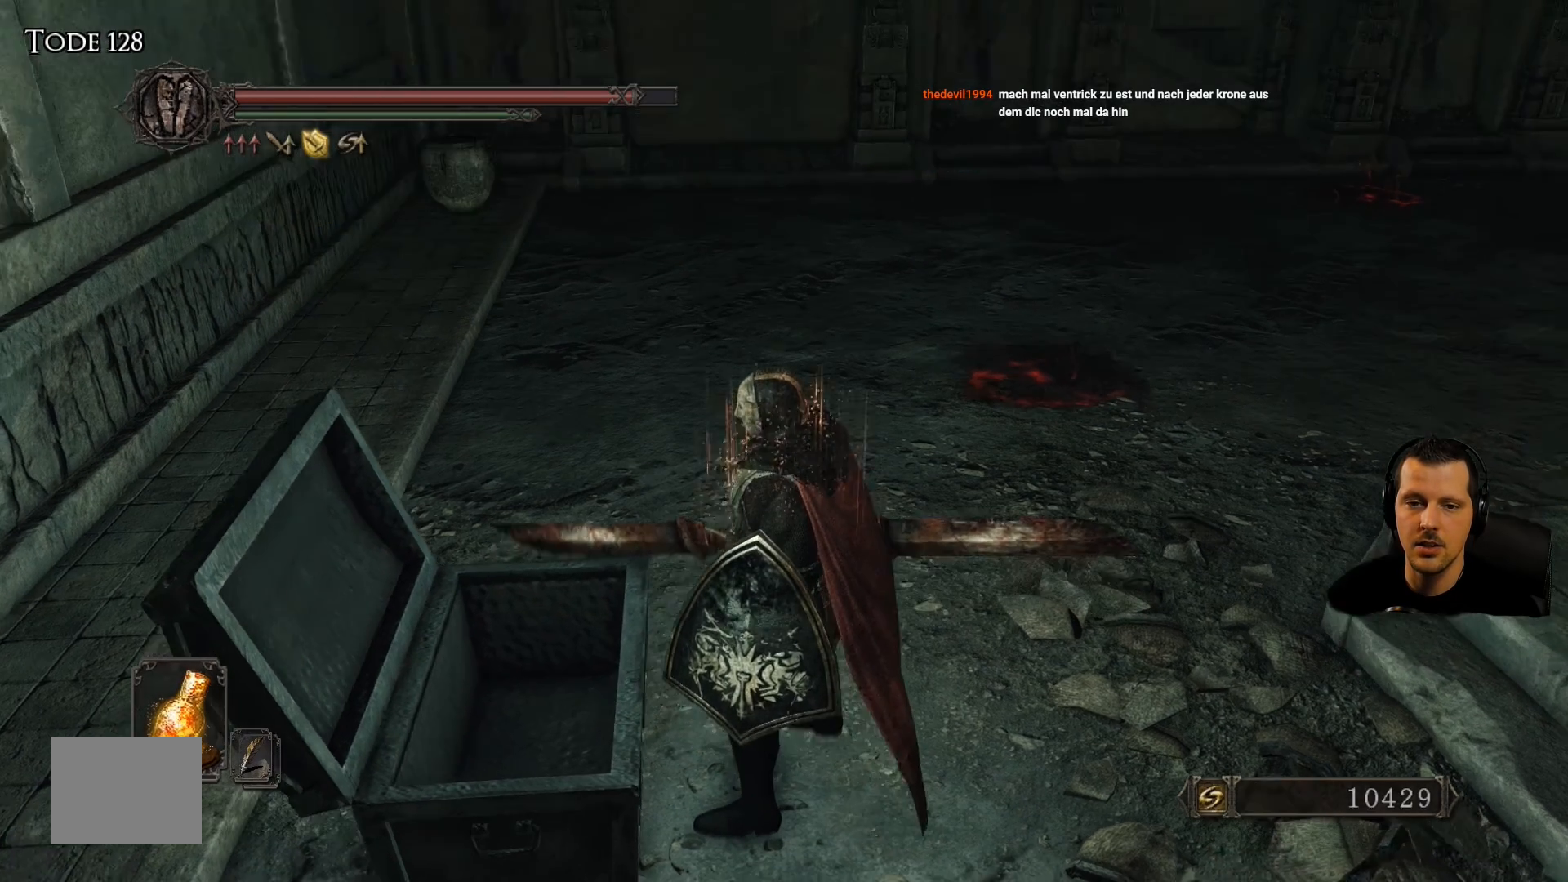
{"buttons": [], "left_stick": "center", "right_stick": "center", "events": [[17, "right_stick", "center"]]}
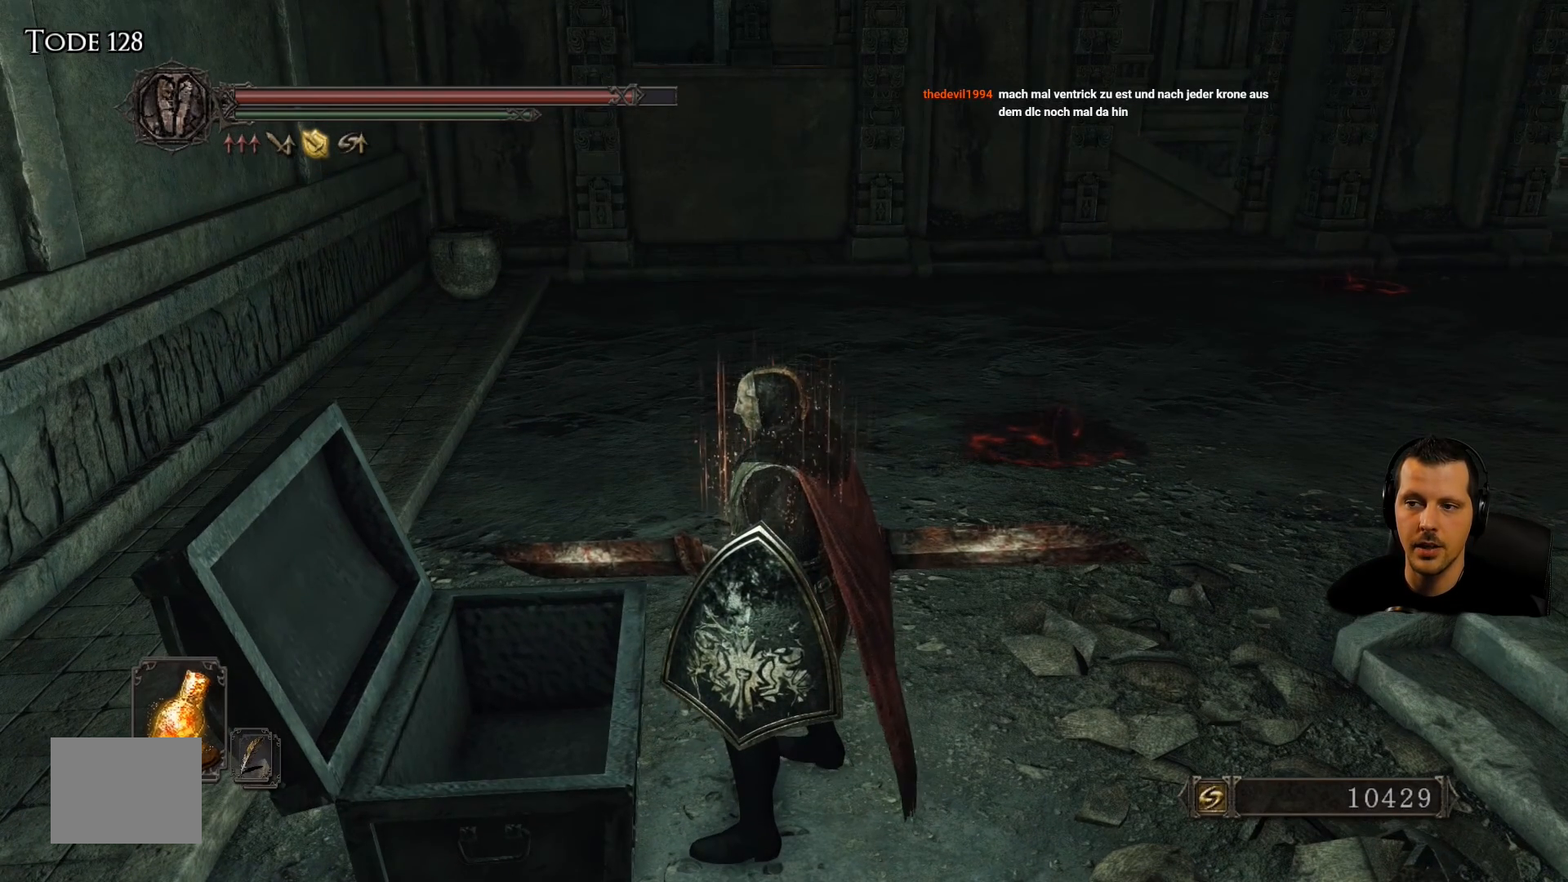
{"buttons": [], "left_stick": "center", "right_stick": "center", "events": []}
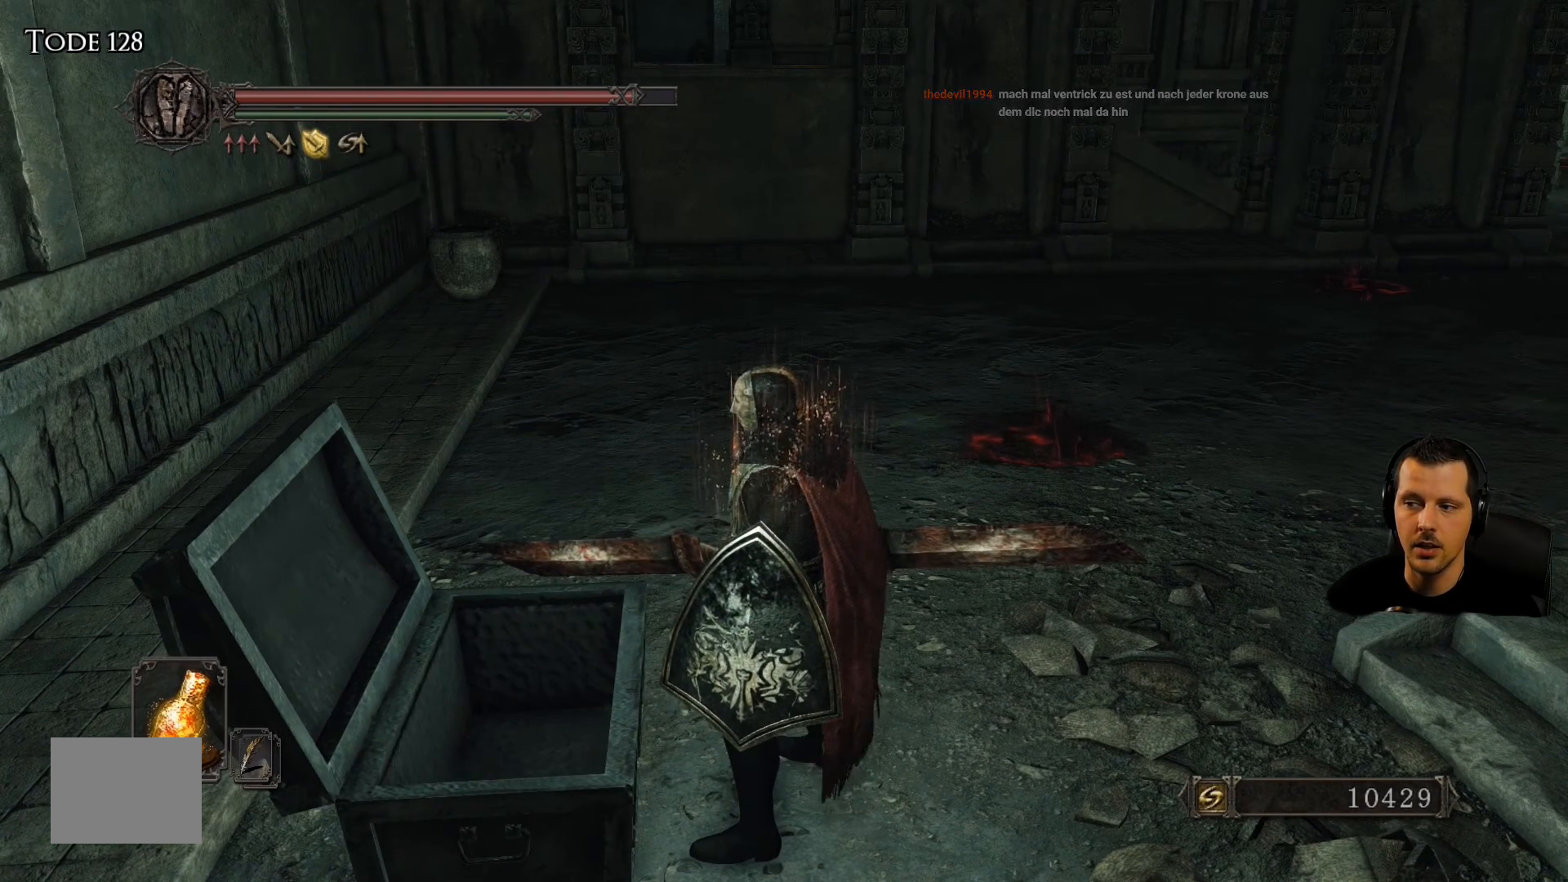
{"buttons": [], "left_stick": "center", "right_stick": "center", "events": []}
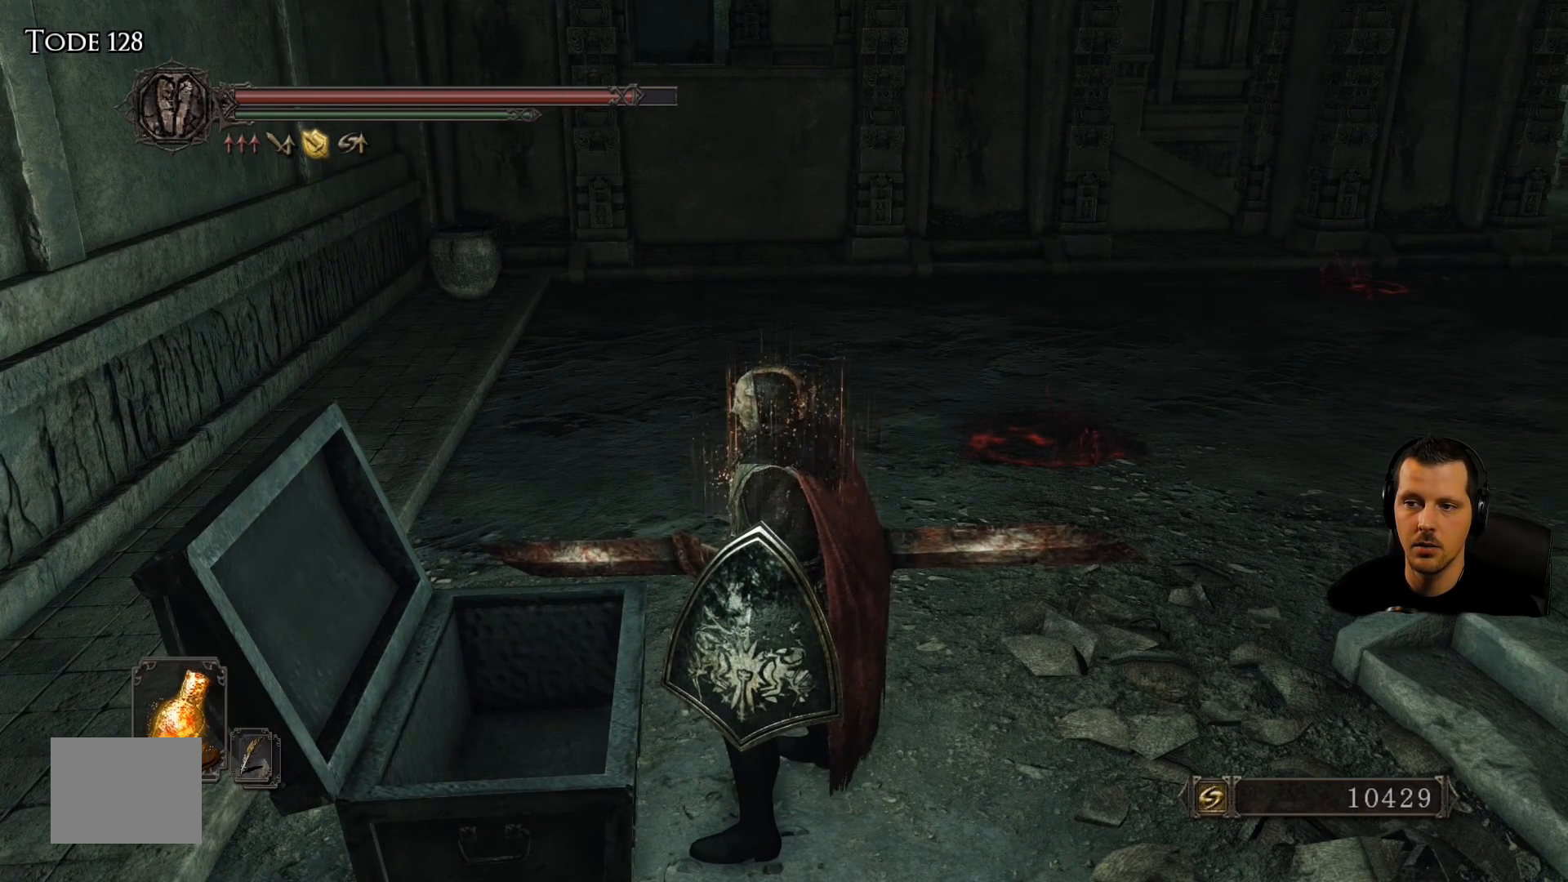
{"buttons": [], "left_stick": "center", "right_stick": "center", "events": []}
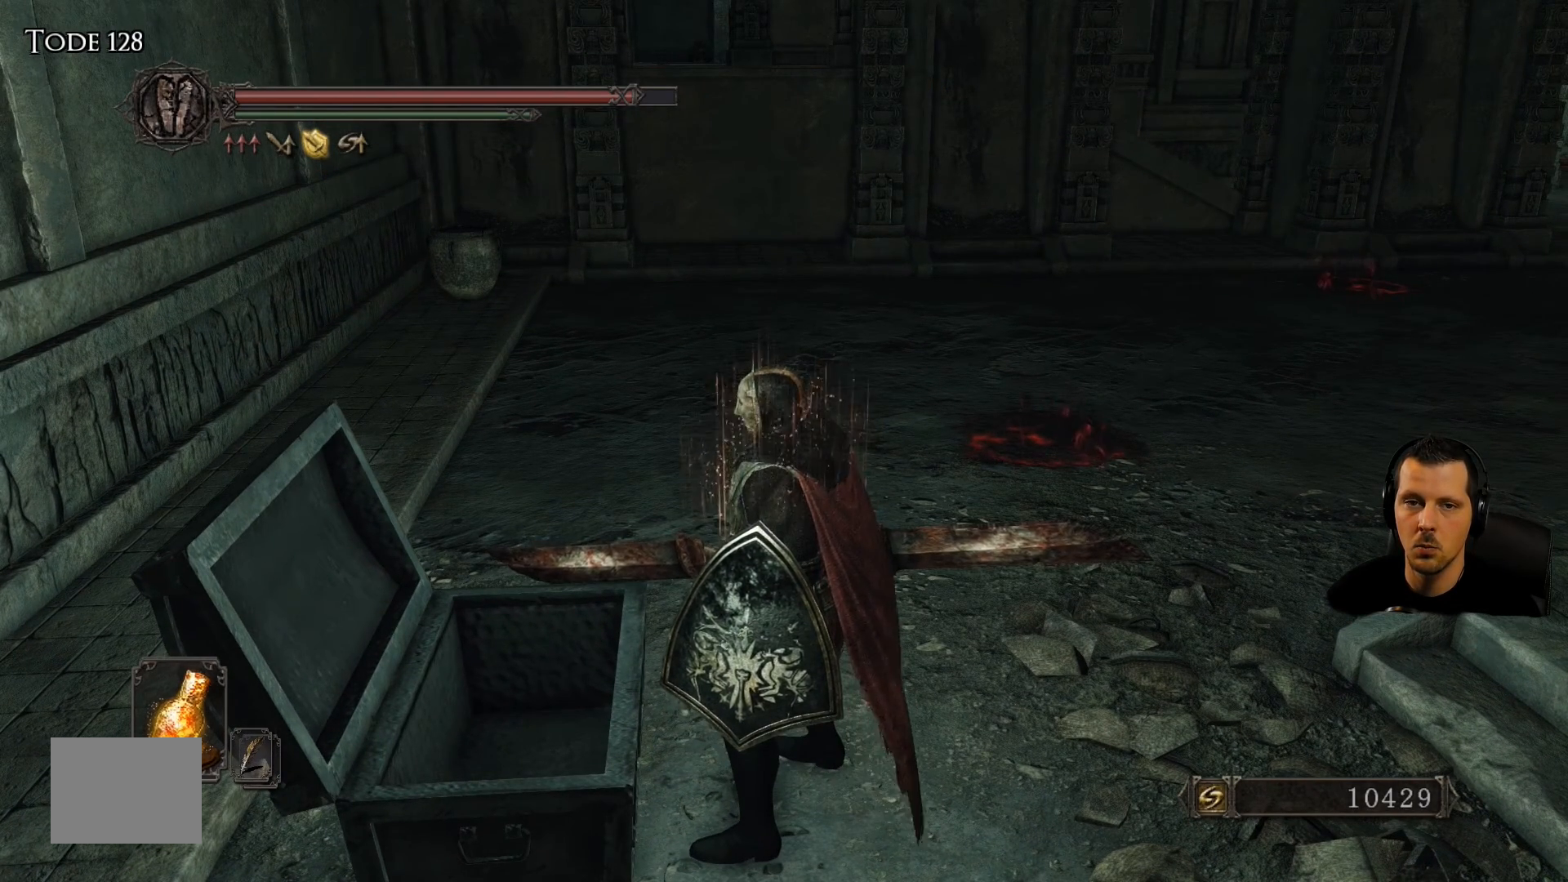
{"buttons": [], "left_stick": "center", "right_stick": "center", "events": []}
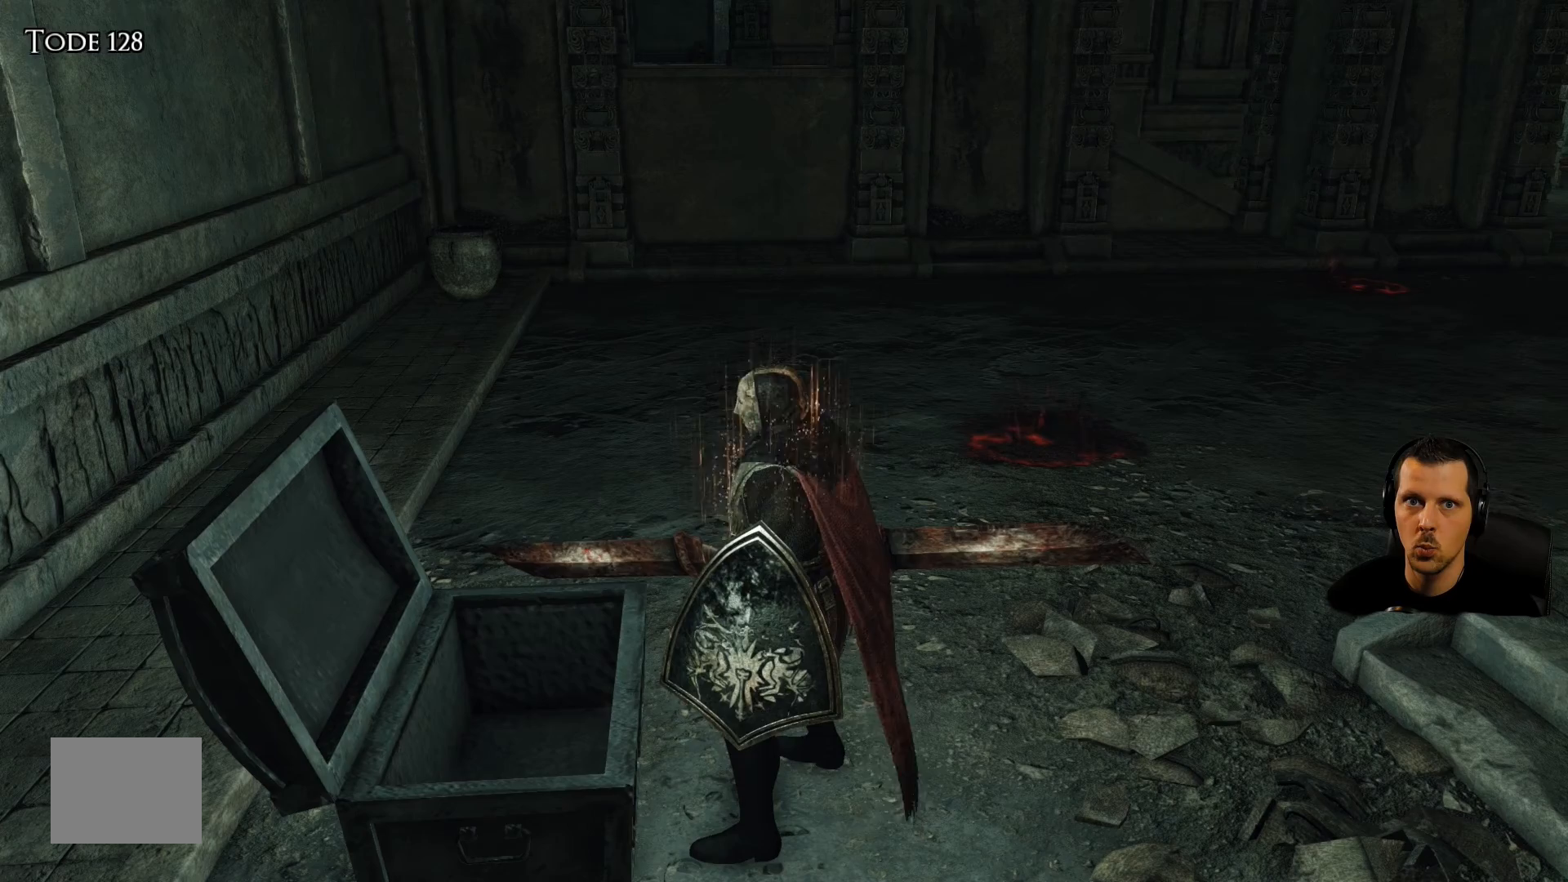
{"buttons": [], "left_stick": "center", "right_stick": "center", "events": []}
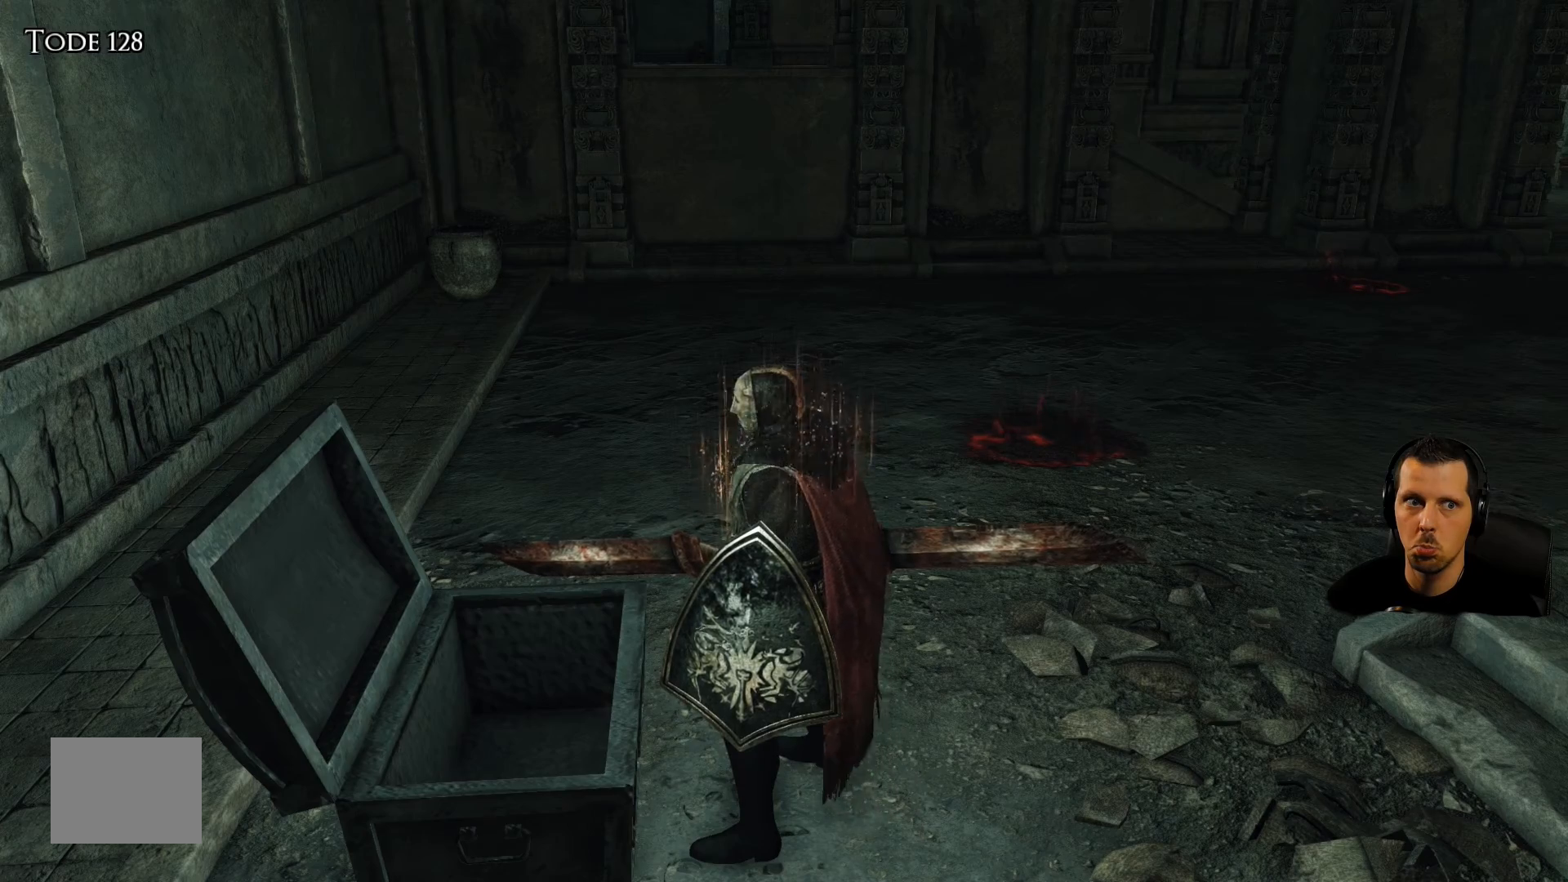
{"buttons": [], "left_stick": "center", "right_stick": "center", "events": []}
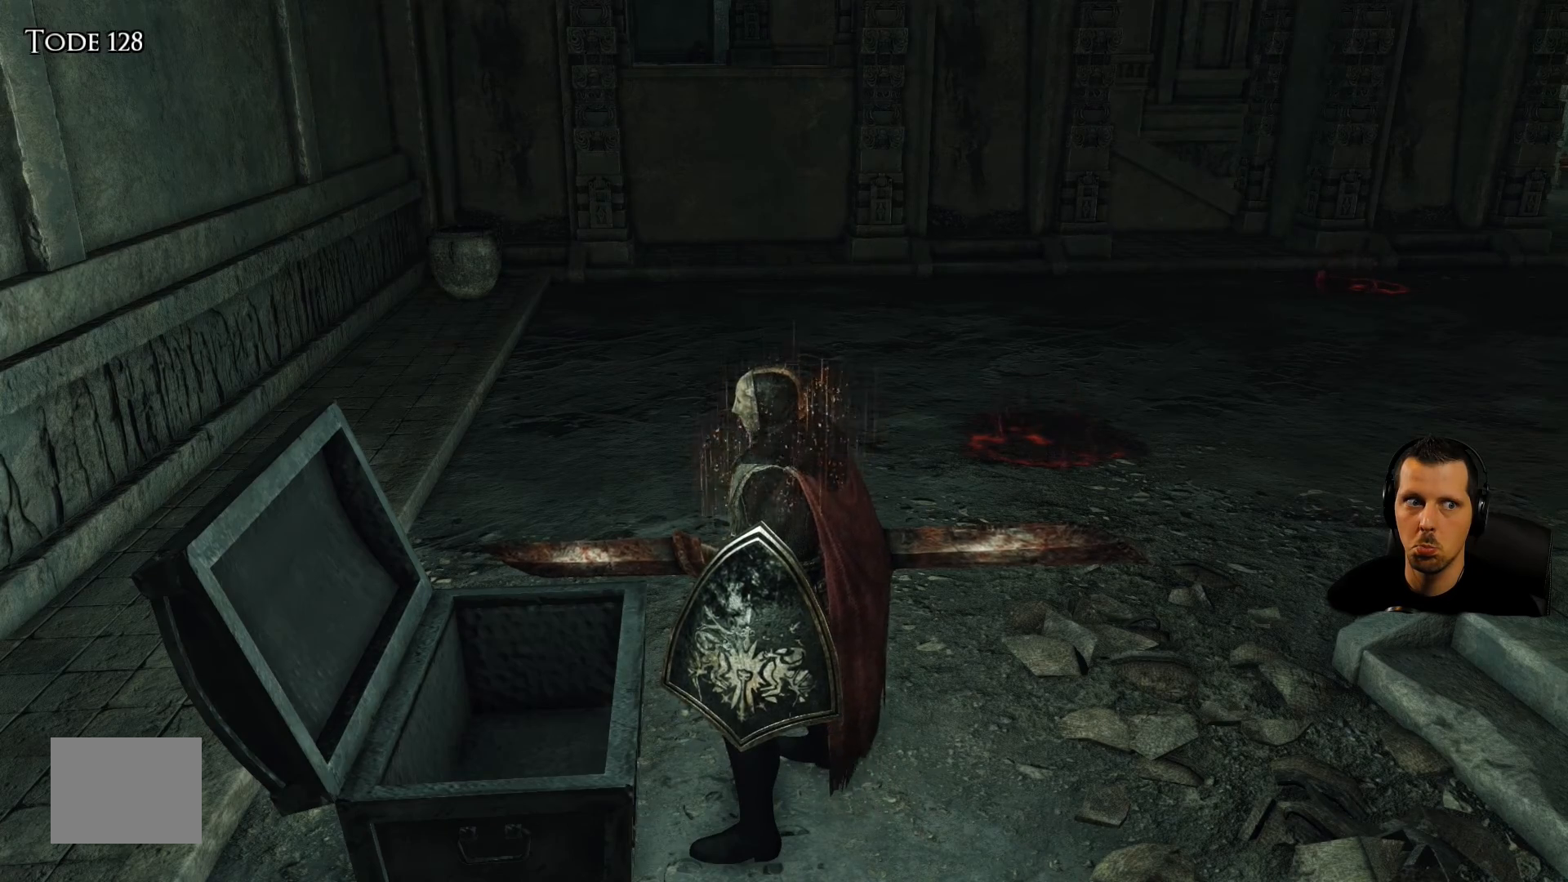
{"buttons": [], "left_stick": "center", "right_stick": "center", "events": []}
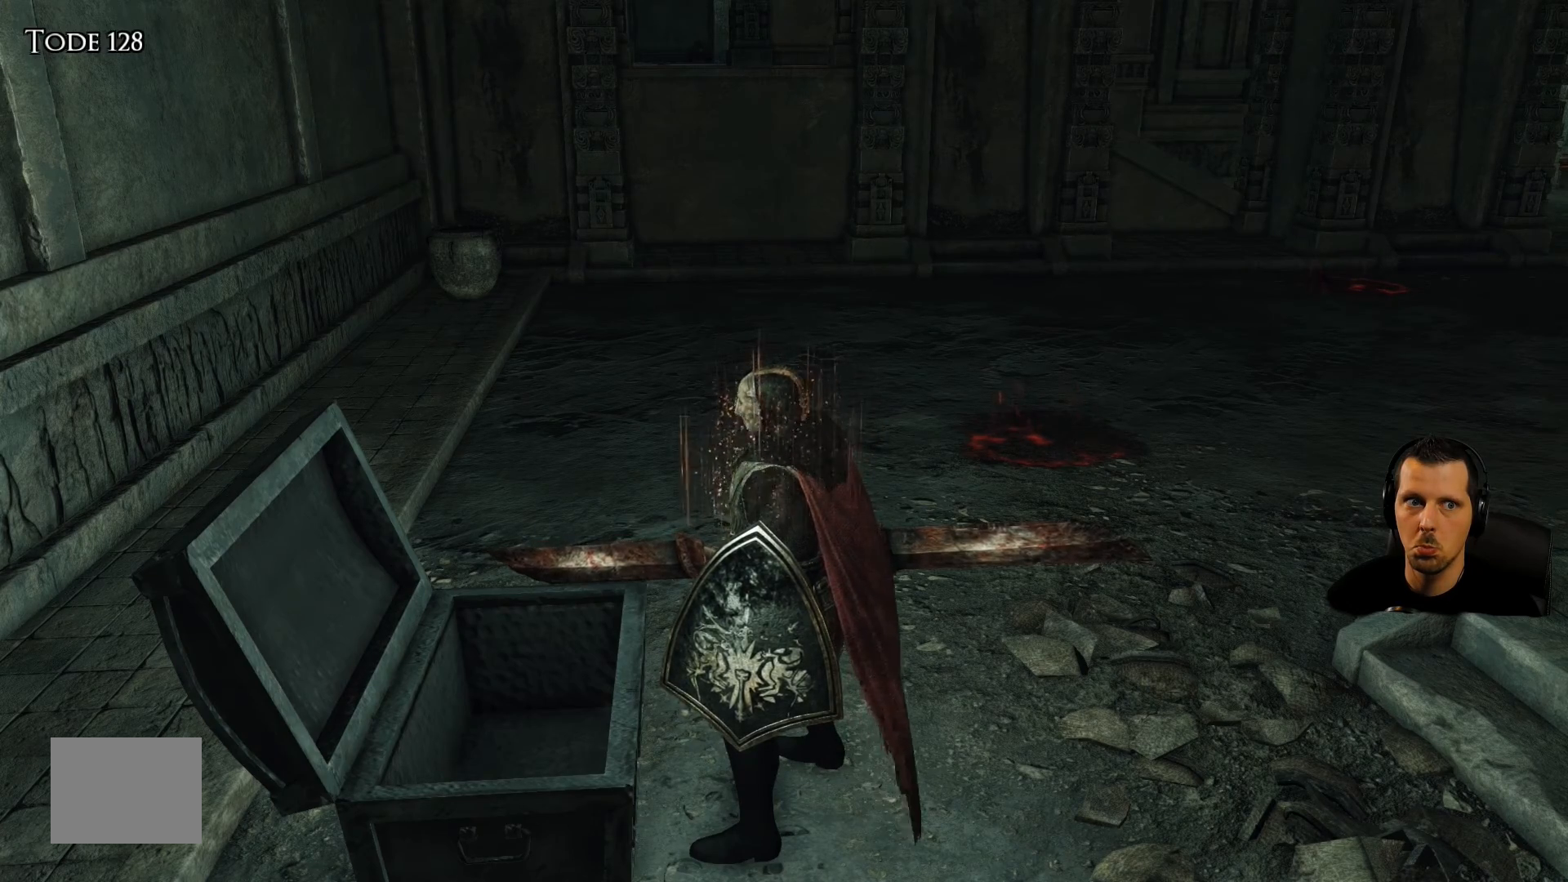
{"buttons": [], "left_stick": "center", "right_stick": "center", "events": []}
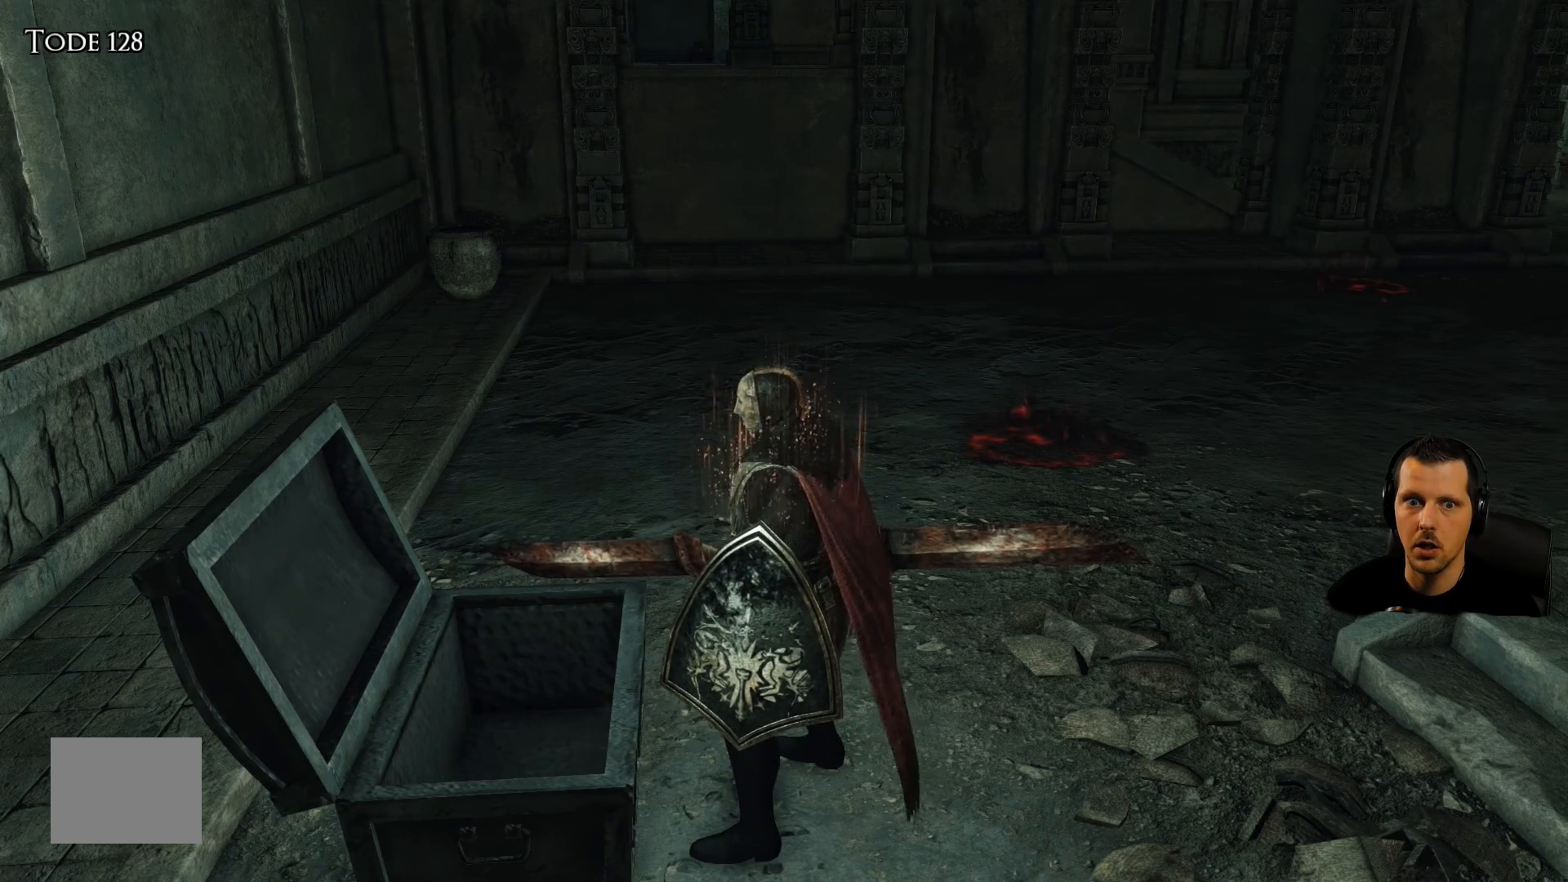
{"buttons": [], "left_stick": "up", "right_stick": "center", "events": [[350, "left_stick", "up"]]}
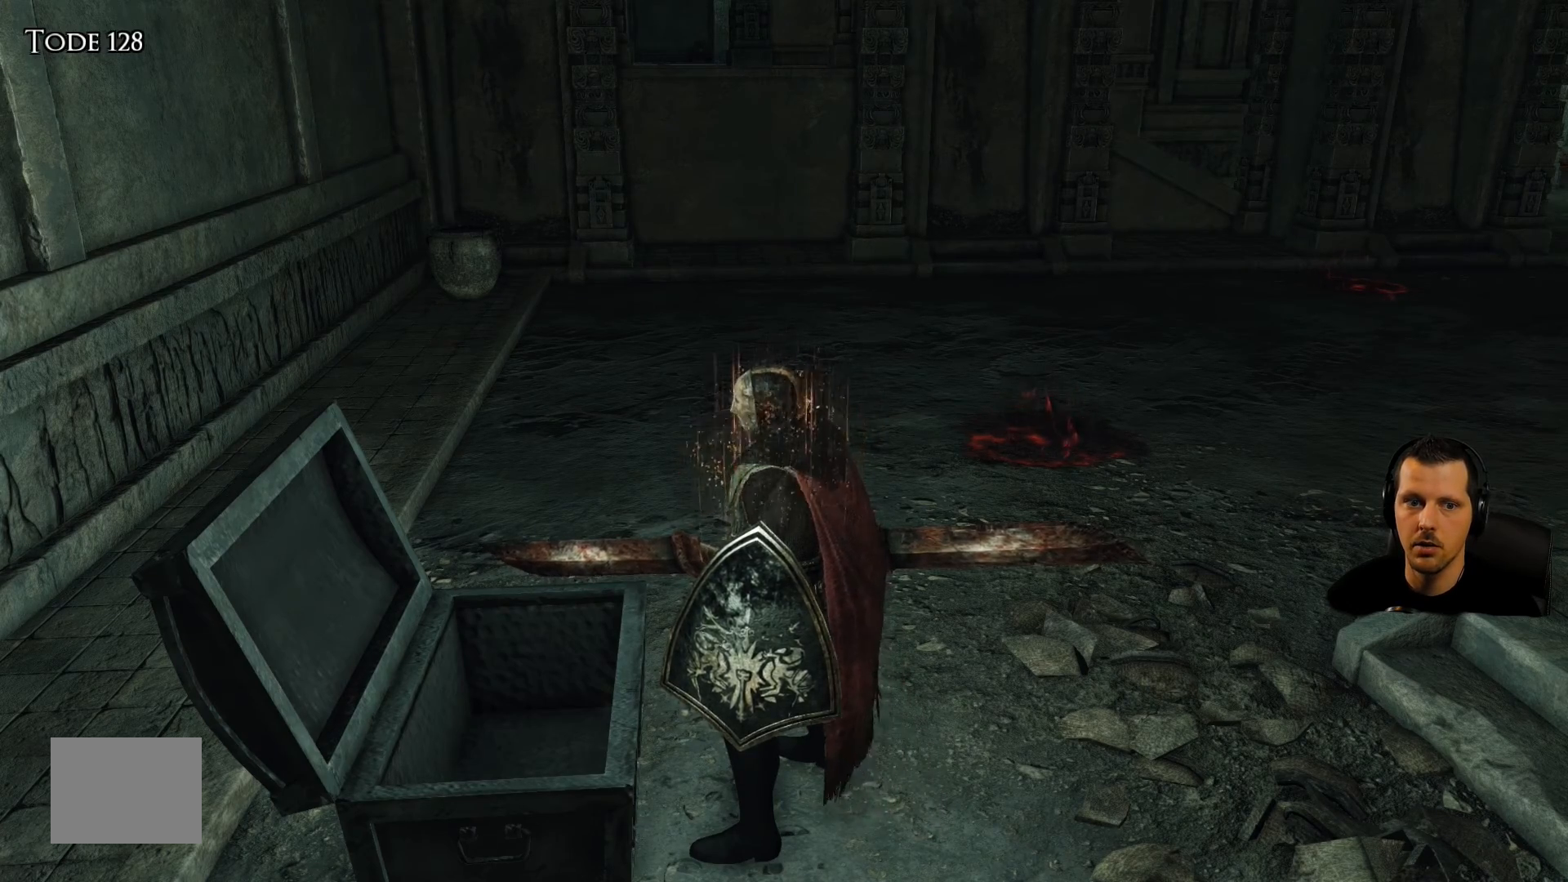
{"buttons": [], "left_stick": "up-left", "right_stick": "center", "events": [[217, "left_stick", "up-left"]]}
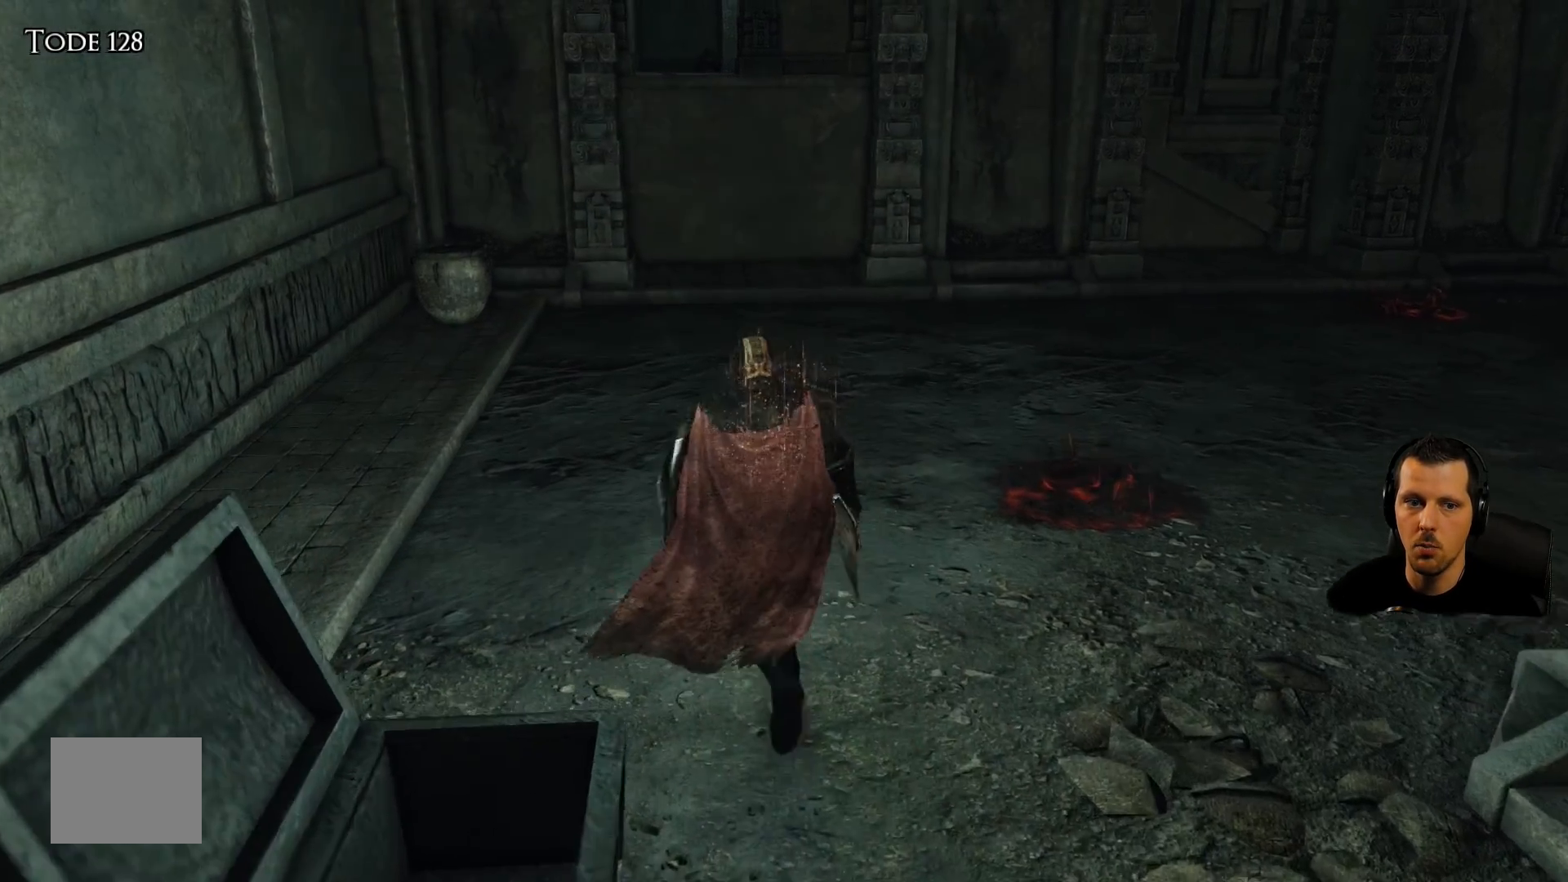
{"buttons": [], "left_stick": "up-left", "right_stick": "center", "events": []}
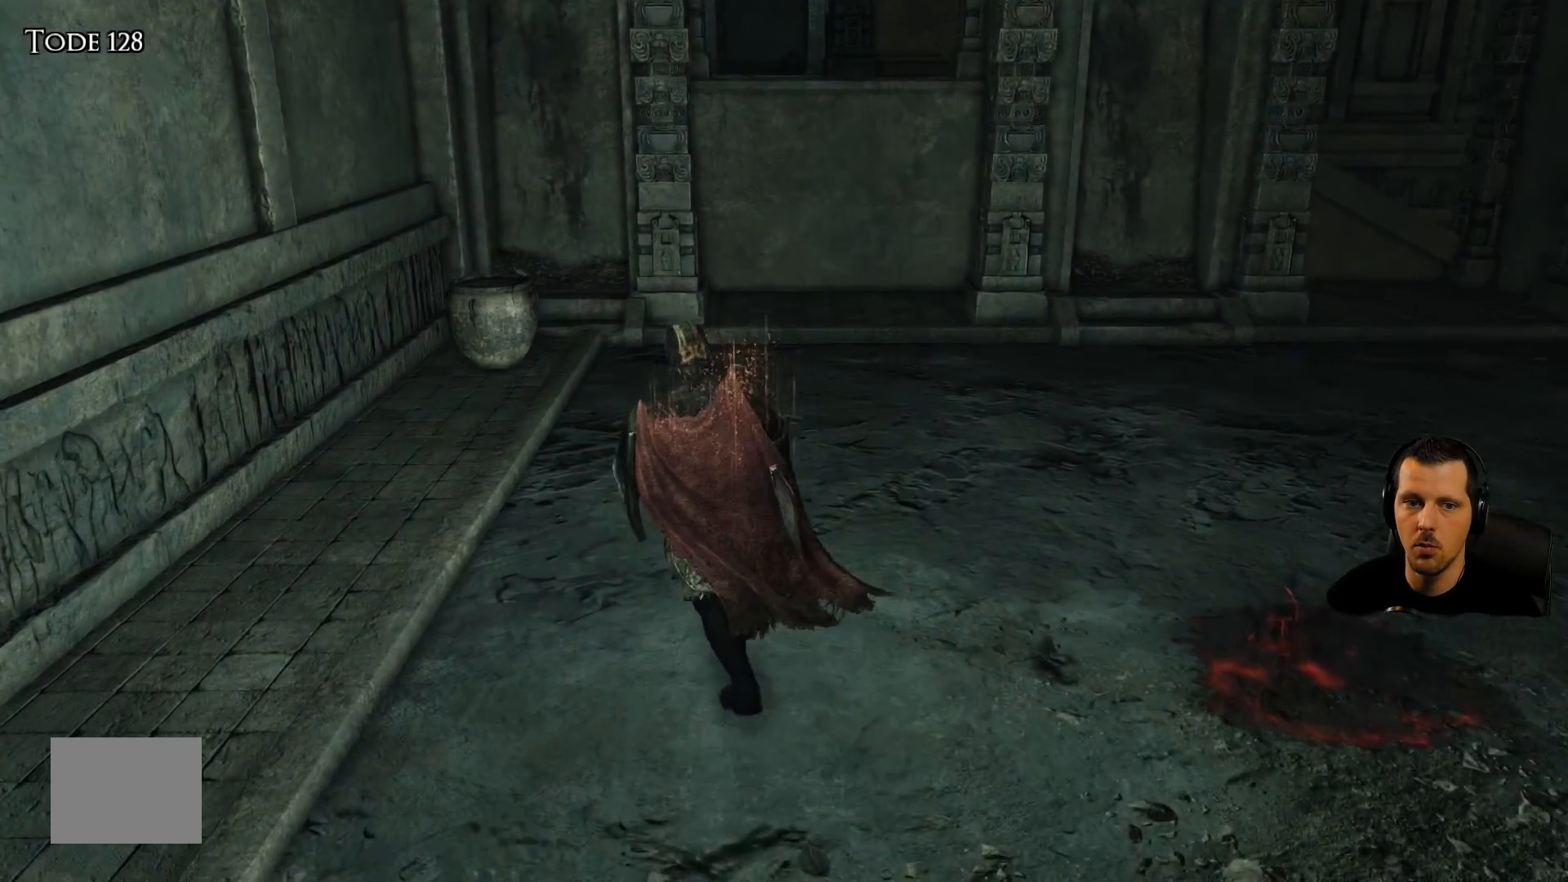
{"buttons": [], "left_stick": "up-left", "right_stick": "center", "events": []}
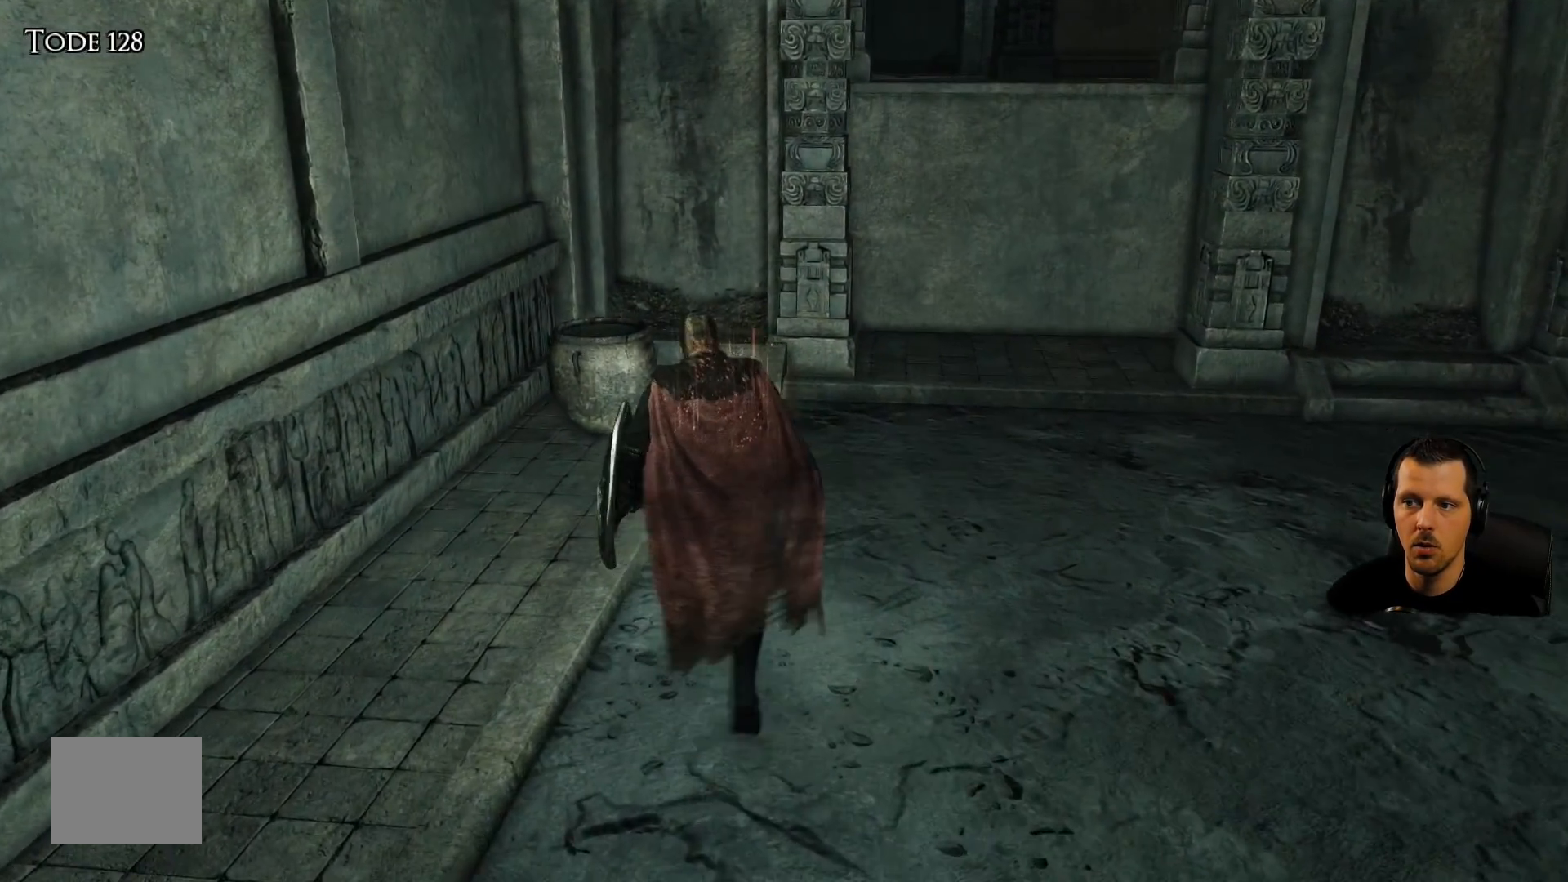
{"buttons": [], "left_stick": "center", "right_stick": "center", "events": [[17, "CIRCLE", "down"], [200, "CIRCLE", "up"], [283, "left_stick", "center"]]}
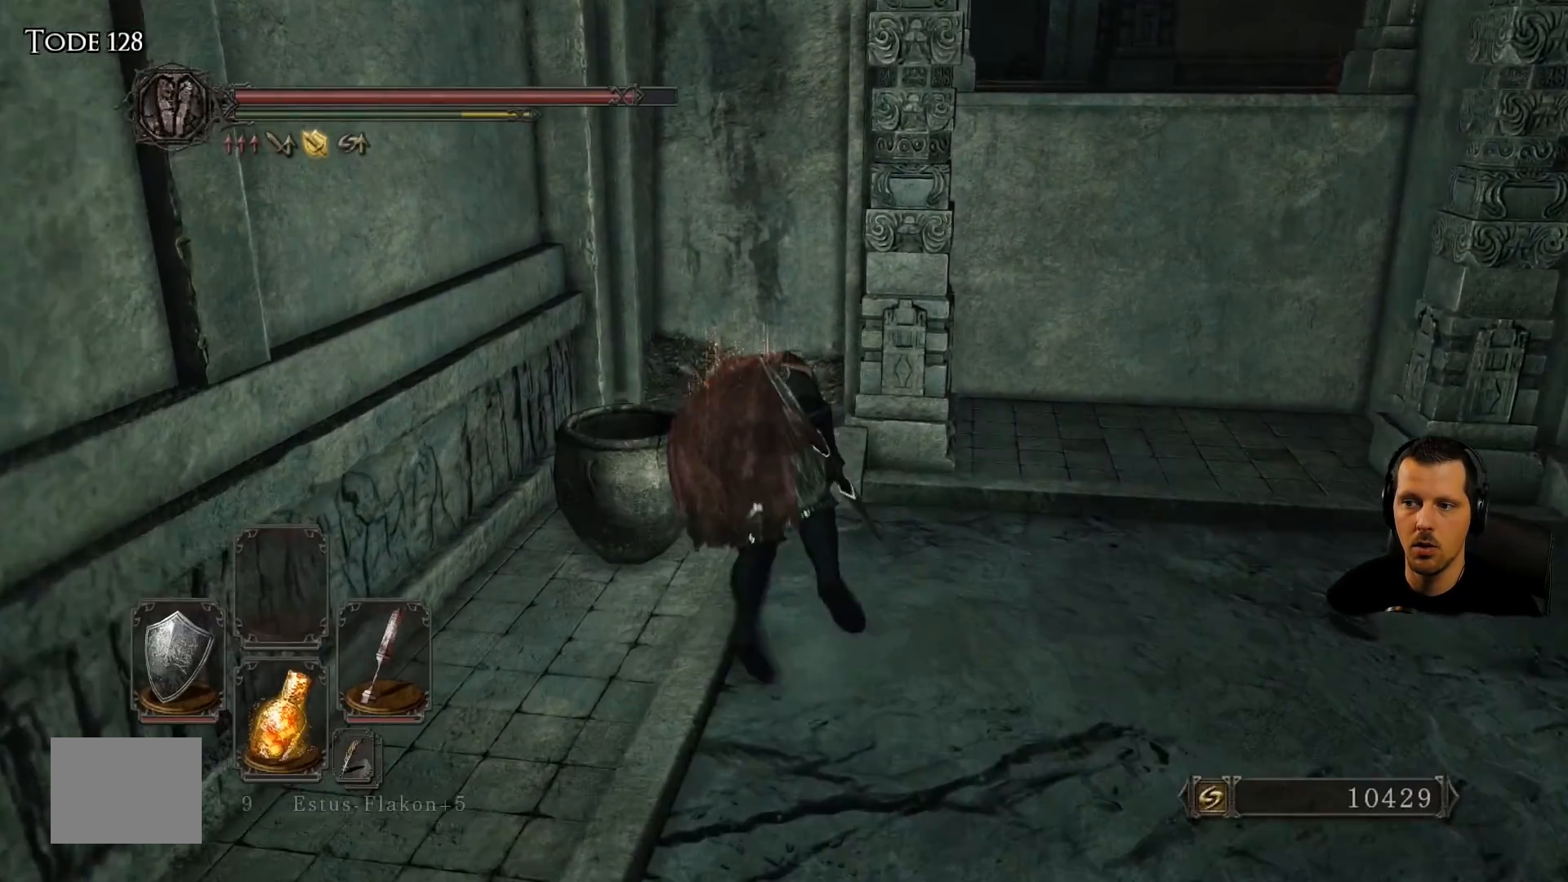
{"buttons": [], "left_stick": "down-right", "right_stick": "center", "events": [[150, "left_stick", "down-right"]]}
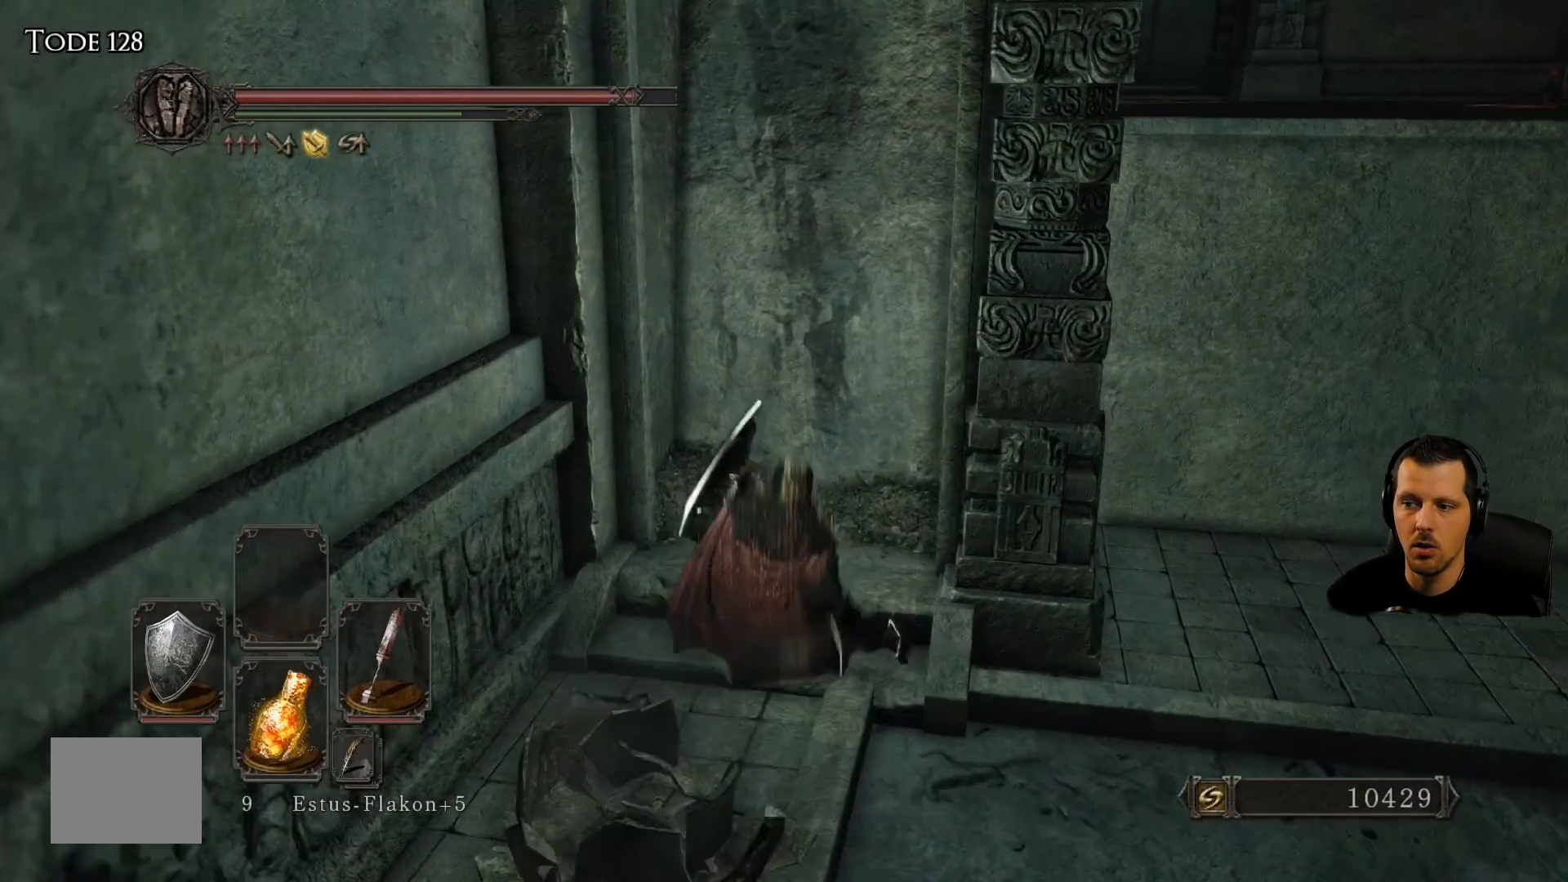
{"buttons": [], "left_stick": "down-right", "right_stick": "right", "events": [[50, "right_stick", "right"]]}
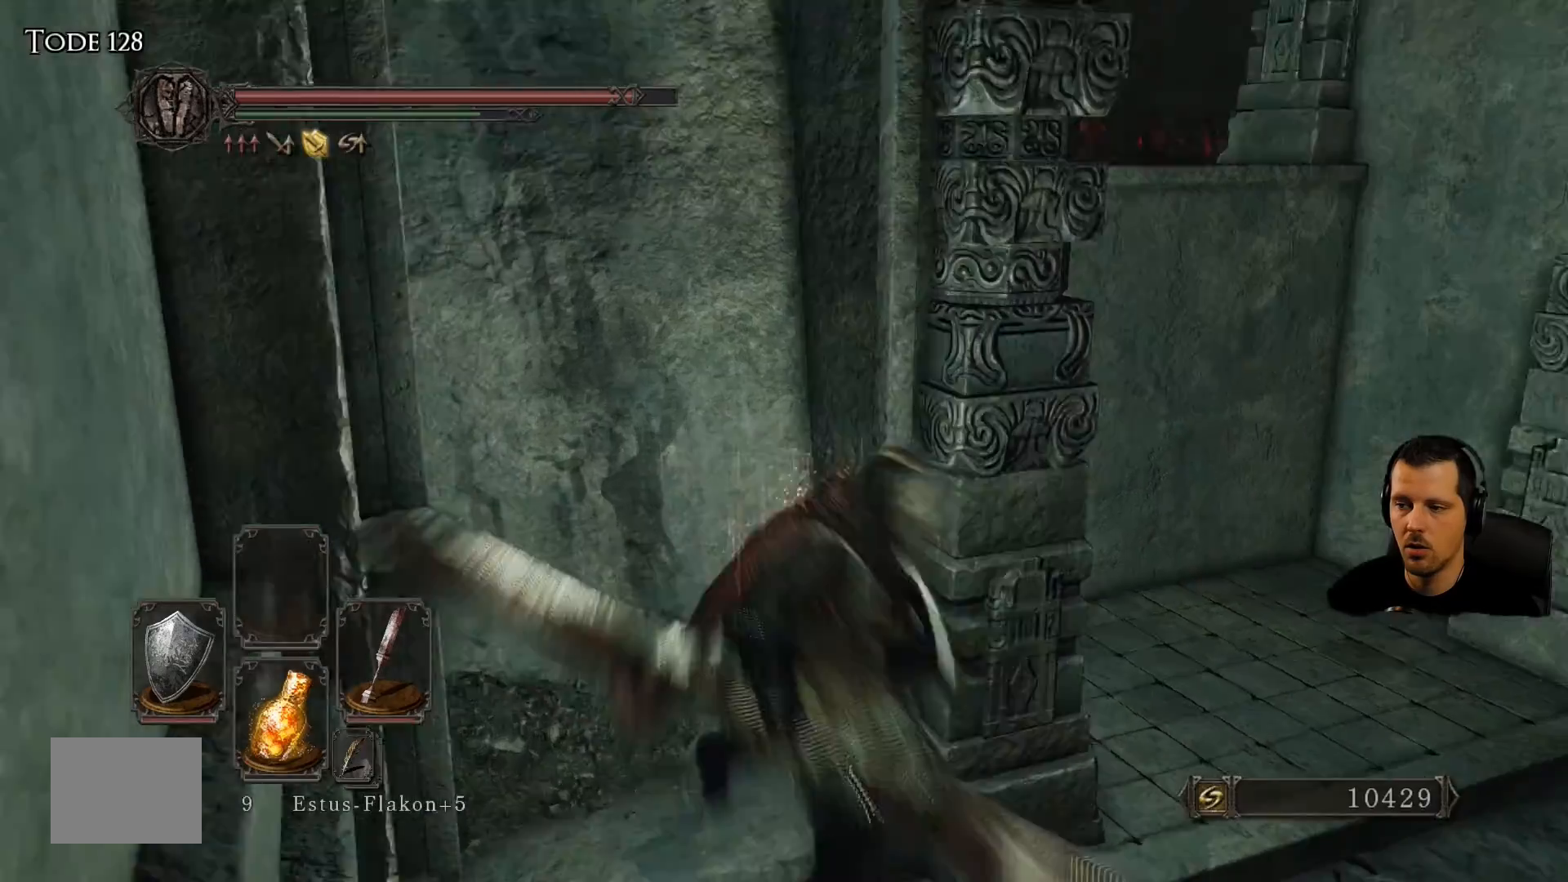
{"buttons": [], "left_stick": "up", "right_stick": "center", "events": [[50, "right_stick", "center"], [83, "left_stick", "up-right"], [417, "left_stick", "up"]]}
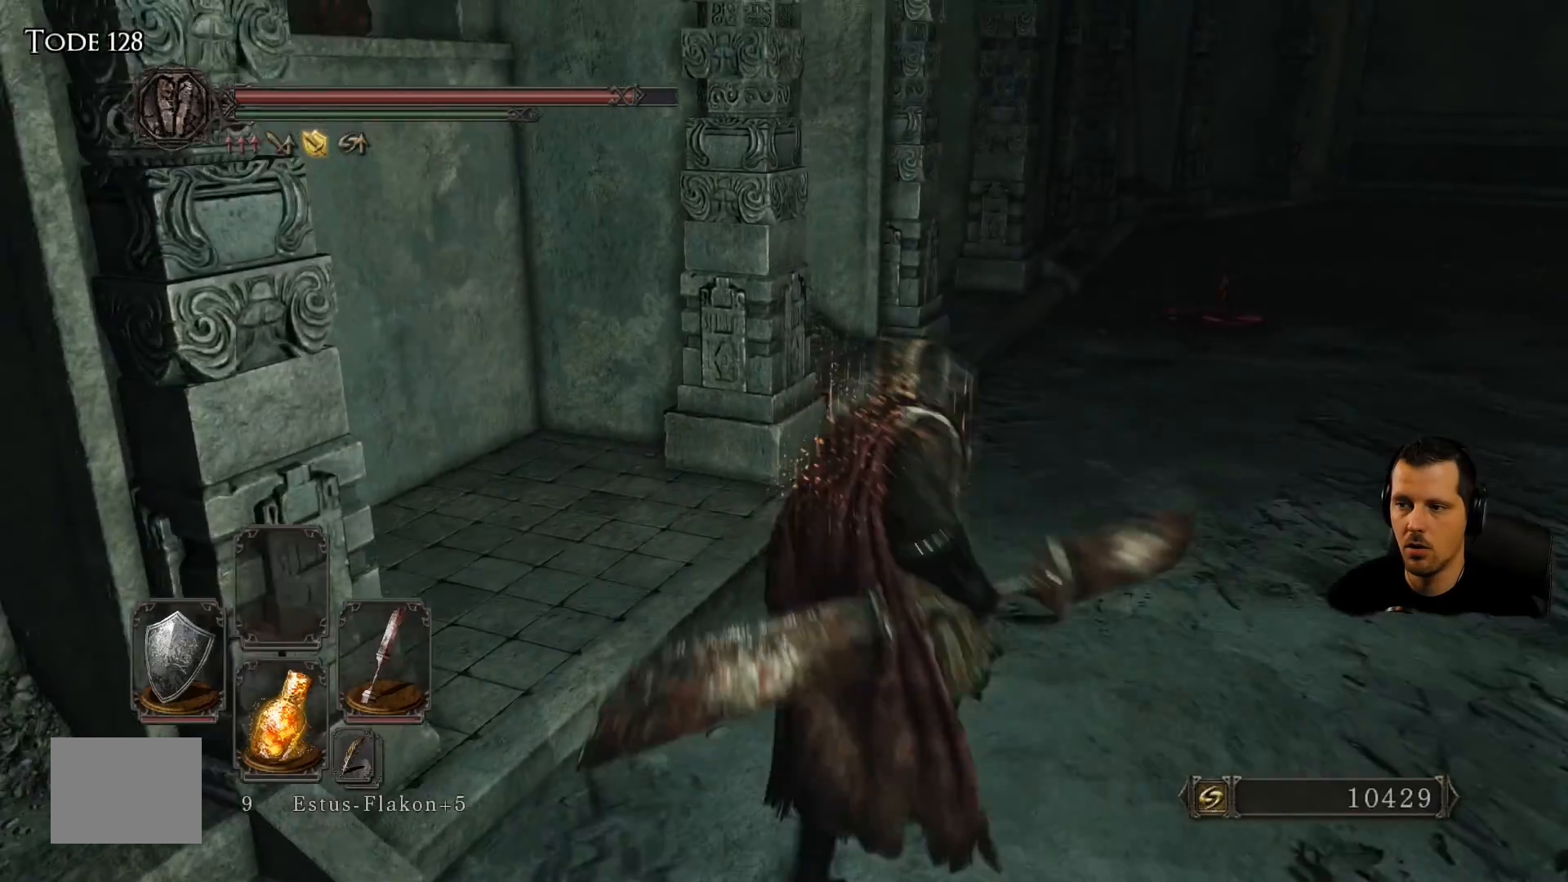
{"buttons": [], "left_stick": "up-right", "right_stick": "right", "events": [[117, "left_stick", "up-right"], [367, "right_stick", "right"]]}
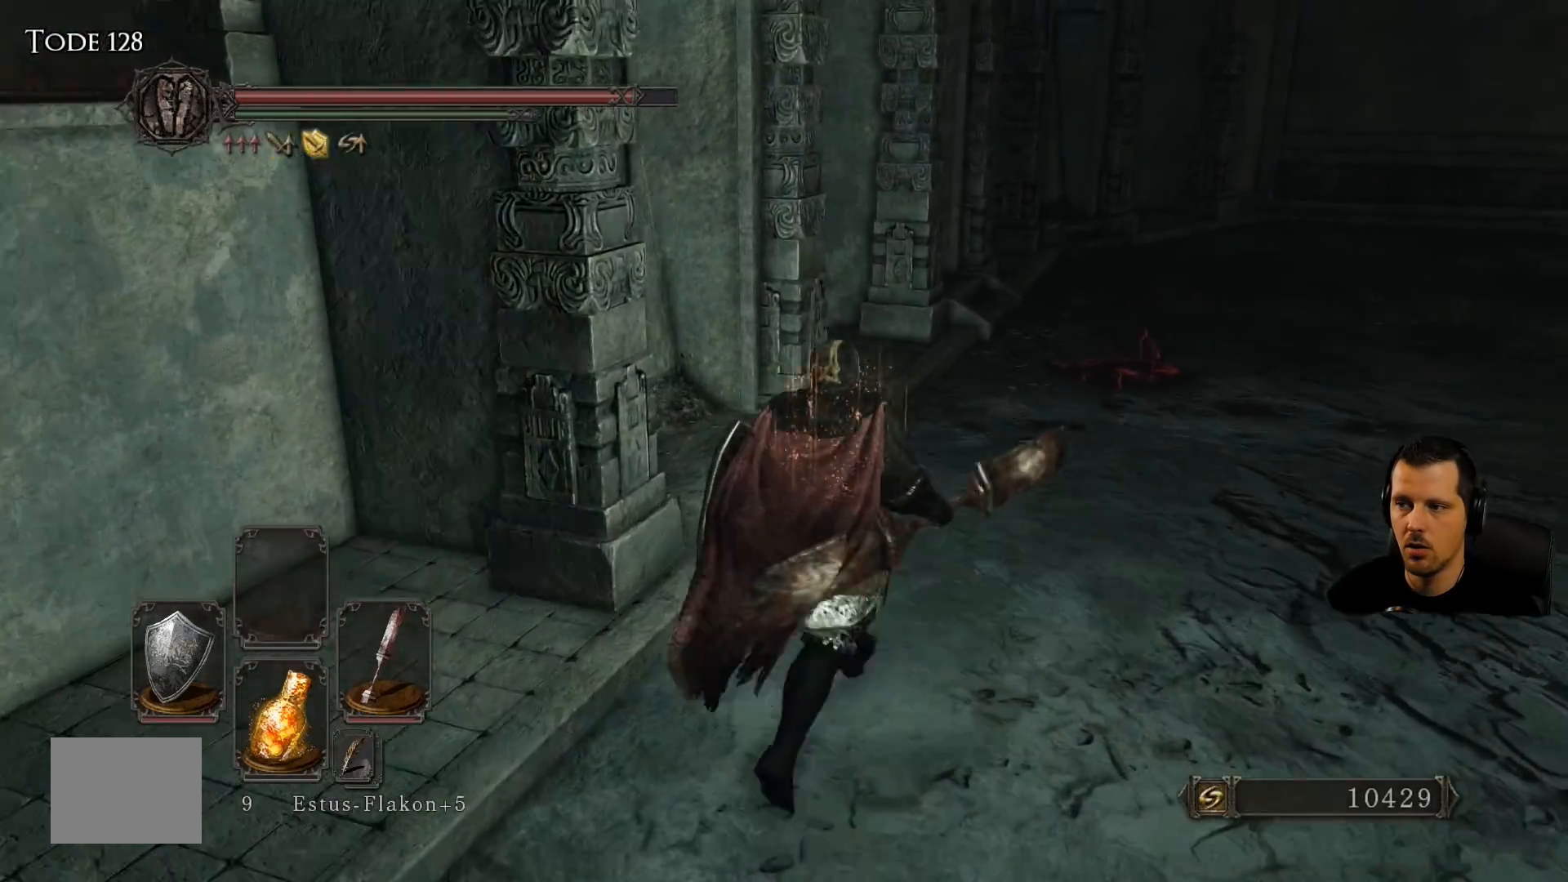
{"buttons": [], "left_stick": "up-right", "right_stick": "right", "events": [[117, "right_stick", "center"], [367, "right_stick", "right"]]}
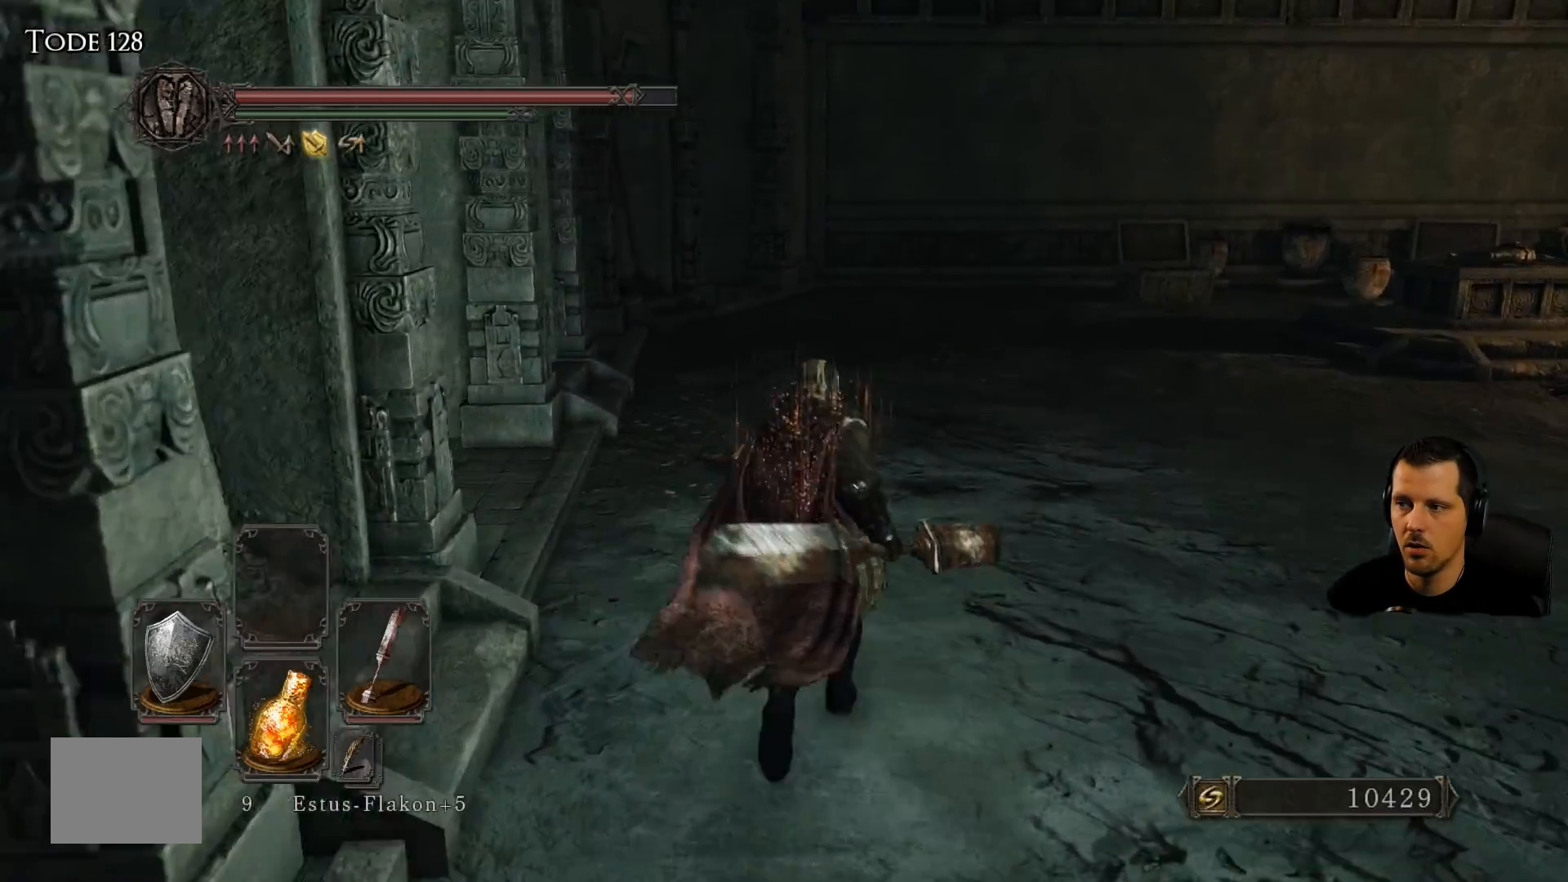
{"buttons": [], "left_stick": "up-left", "right_stick": "center", "events": [[17, "left_stick", "up"], [217, "right_stick", "center"], [350, "left_stick", "up-left"]]}
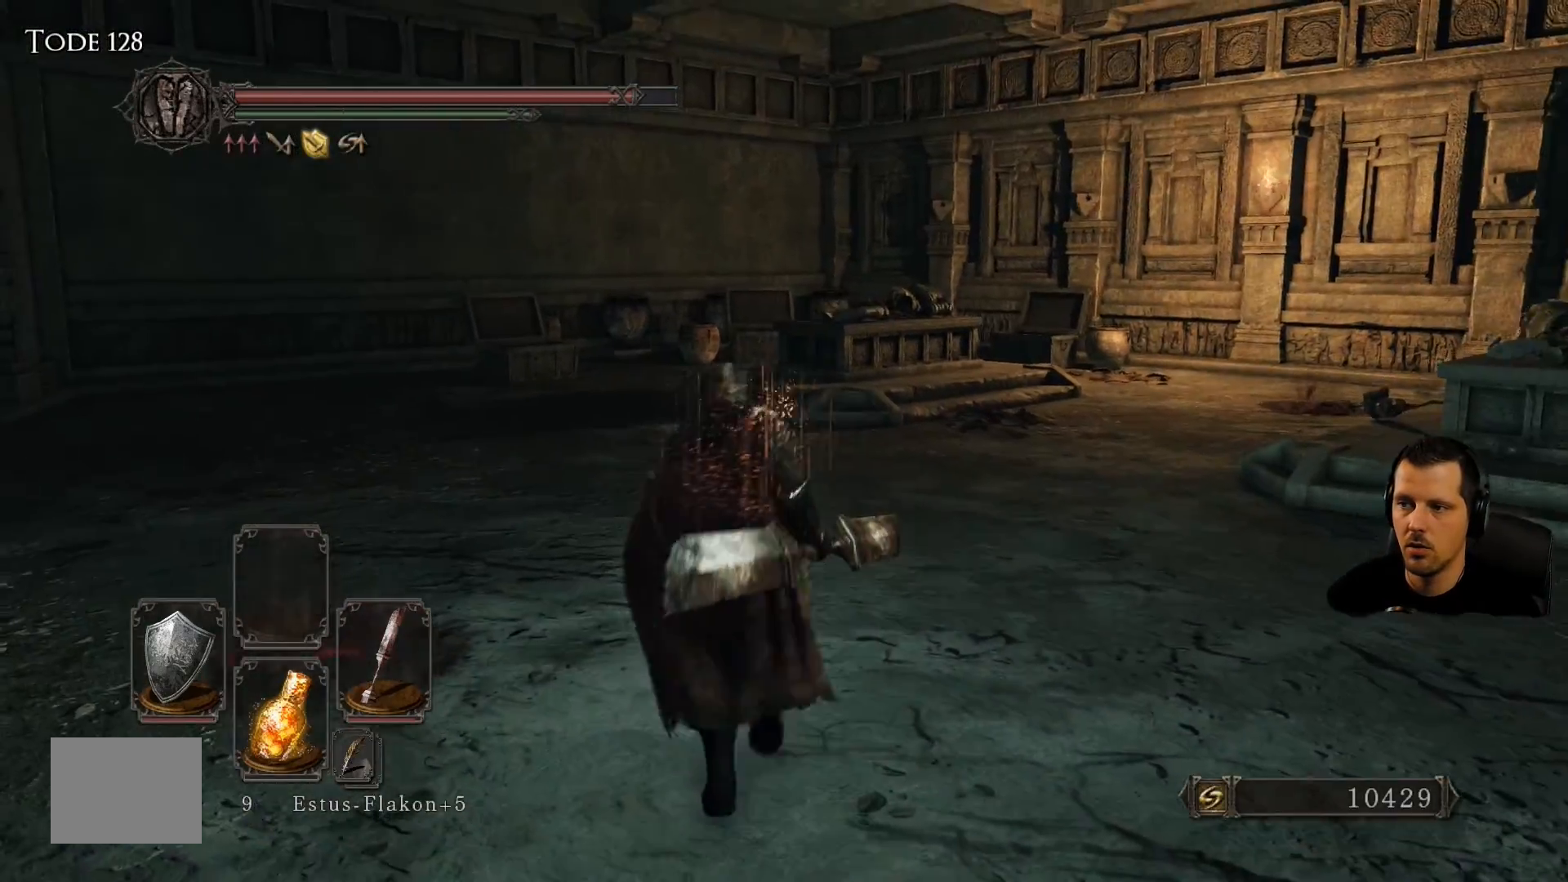
{"buttons": [], "left_stick": "up-left", "right_stick": "right", "events": [[50, "right_stick", "right"]]}
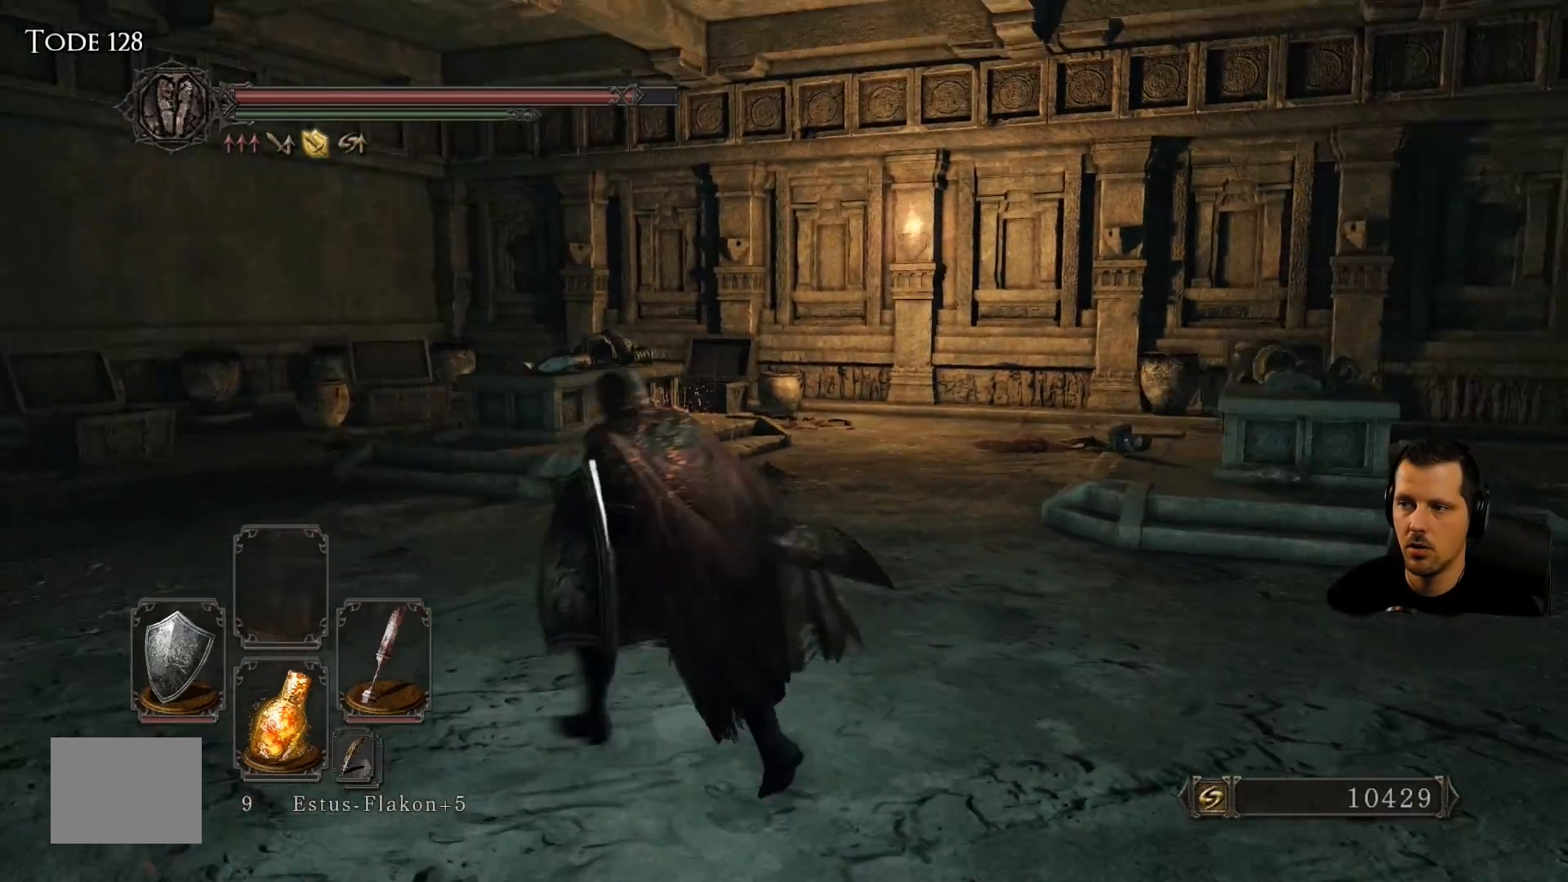
{"buttons": [], "left_stick": "up-left", "right_stick": "center", "events": [[33, "right_stick", "center"]]}
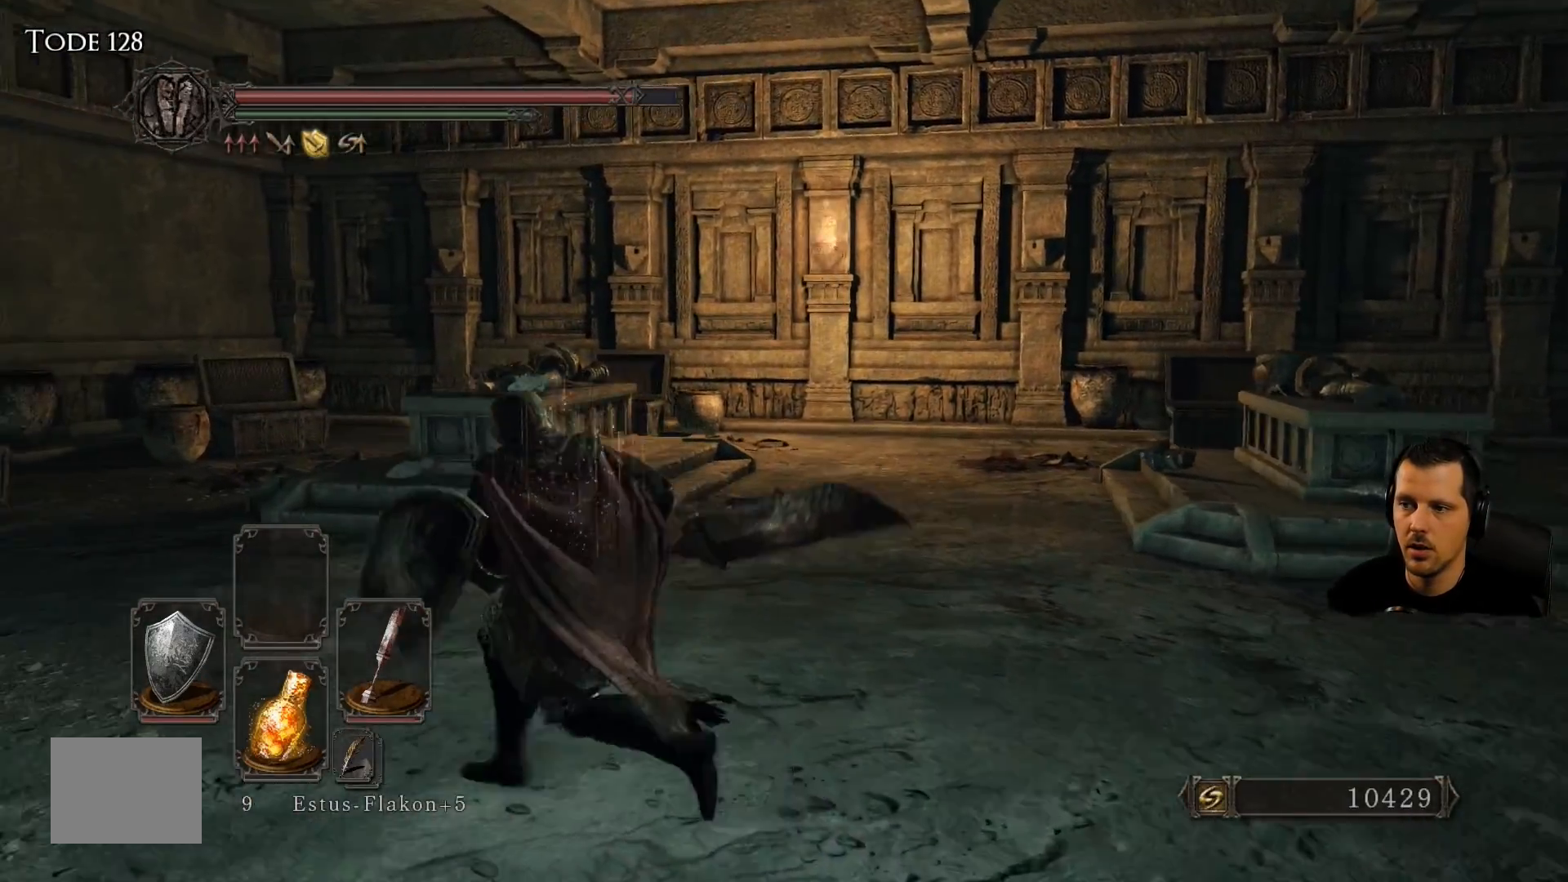
{"buttons": [], "left_stick": "up-left", "right_stick": "left", "events": [[183, "right_stick", "left"]]}
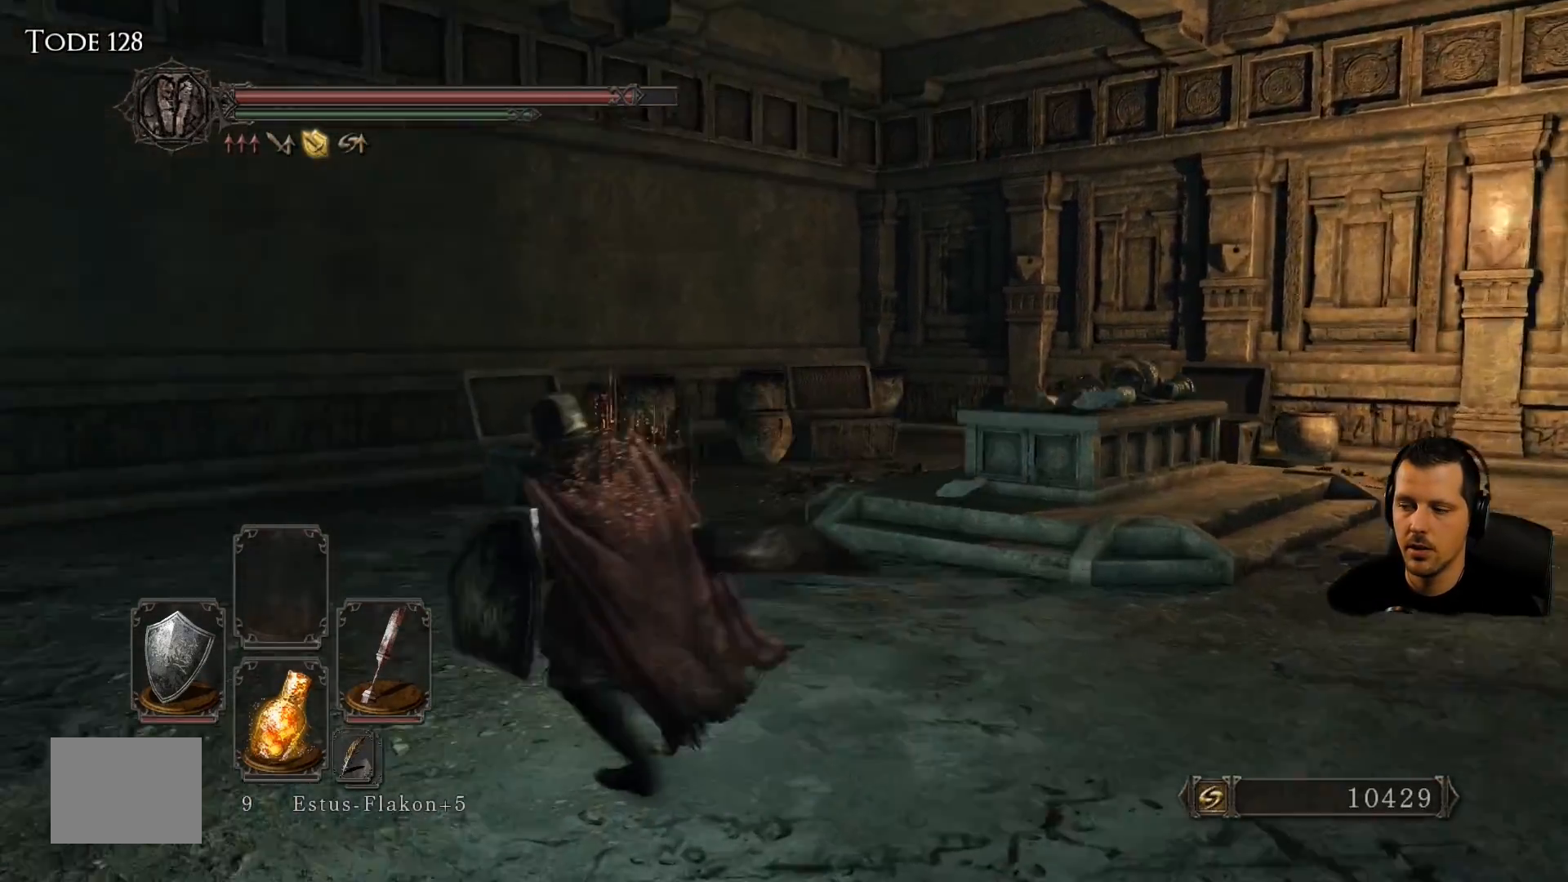
{"buttons": [], "left_stick": "up", "right_stick": "left", "events": [[167, "left_stick", "up"]]}
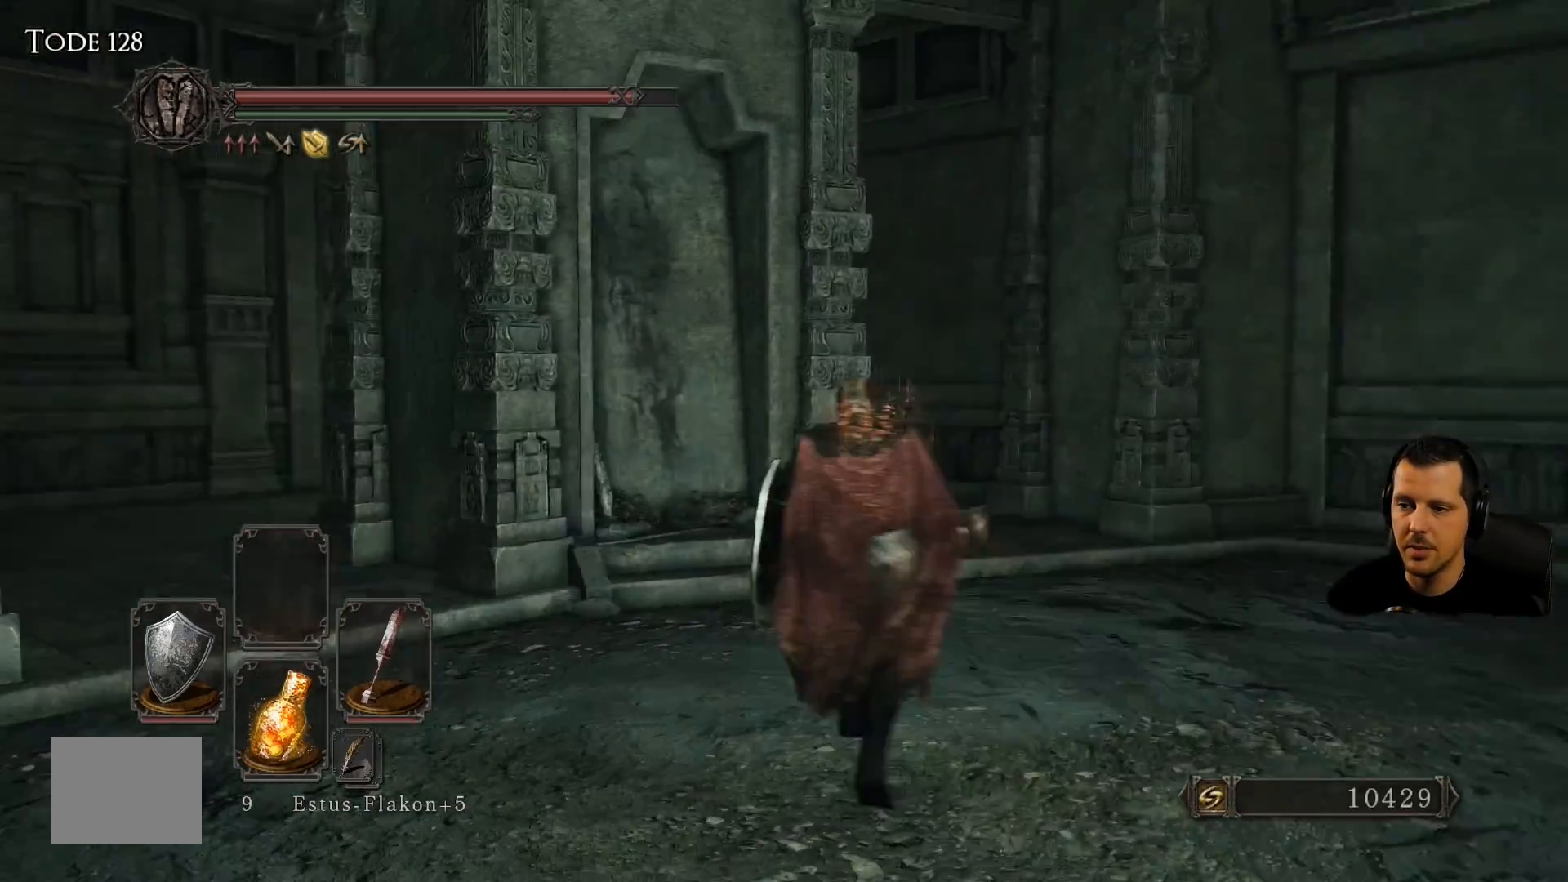
{"buttons": [], "left_stick": "up-right", "right_stick": "down-left", "events": [[50, "left_stick", "up-right"], [50, "right_stick", "center"], [317, "right_stick", "down-left"]]}
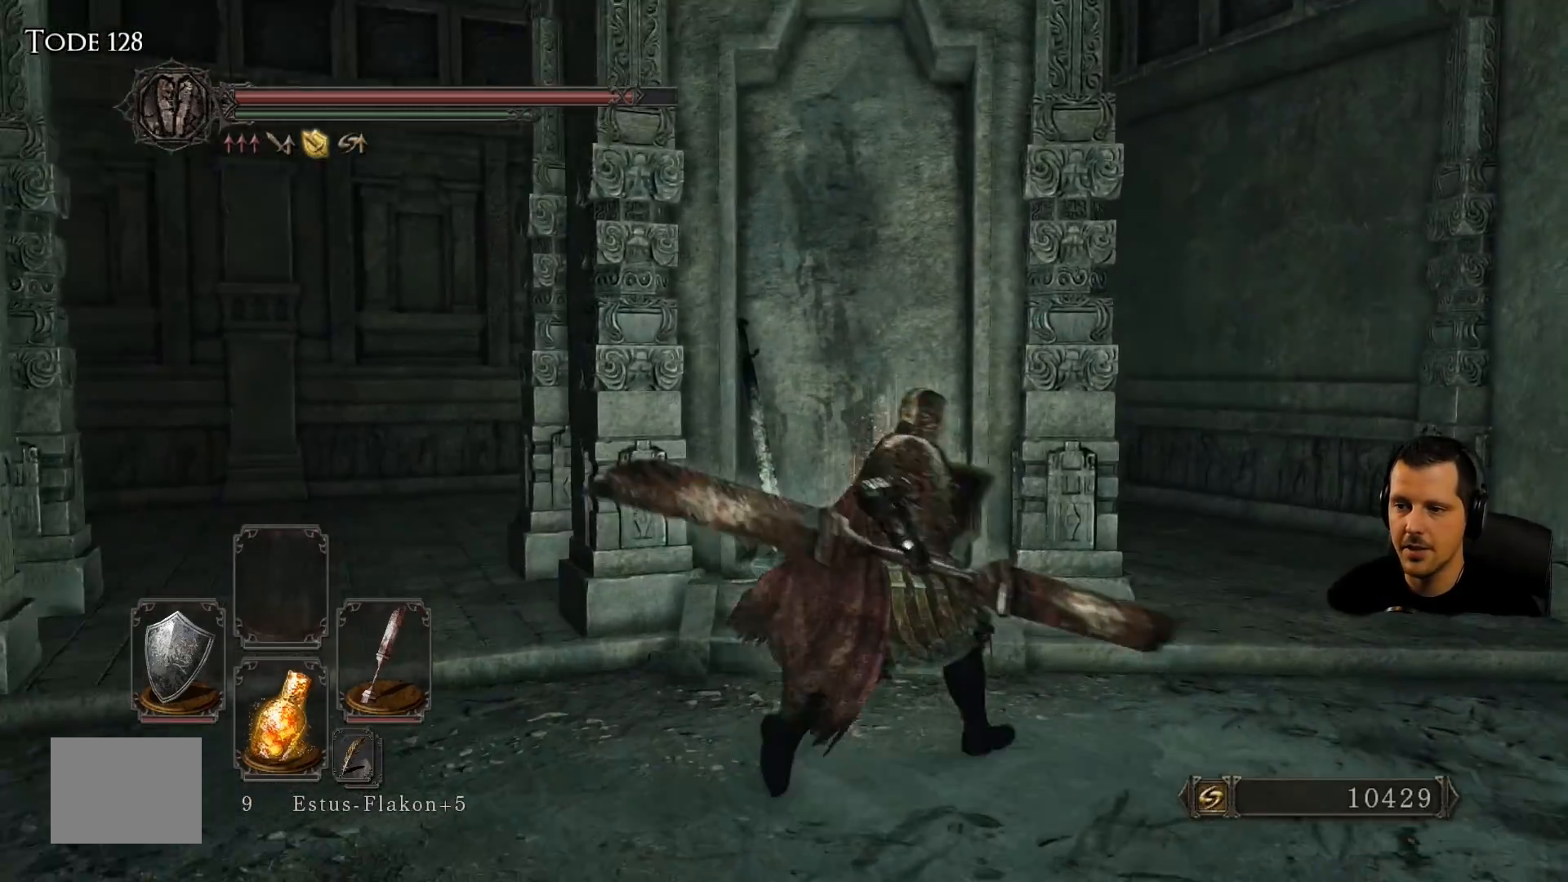
{"buttons": [], "left_stick": "up-right", "right_stick": "left", "events": [[183, "right_stick", "center"], [383, "right_stick", "left"]]}
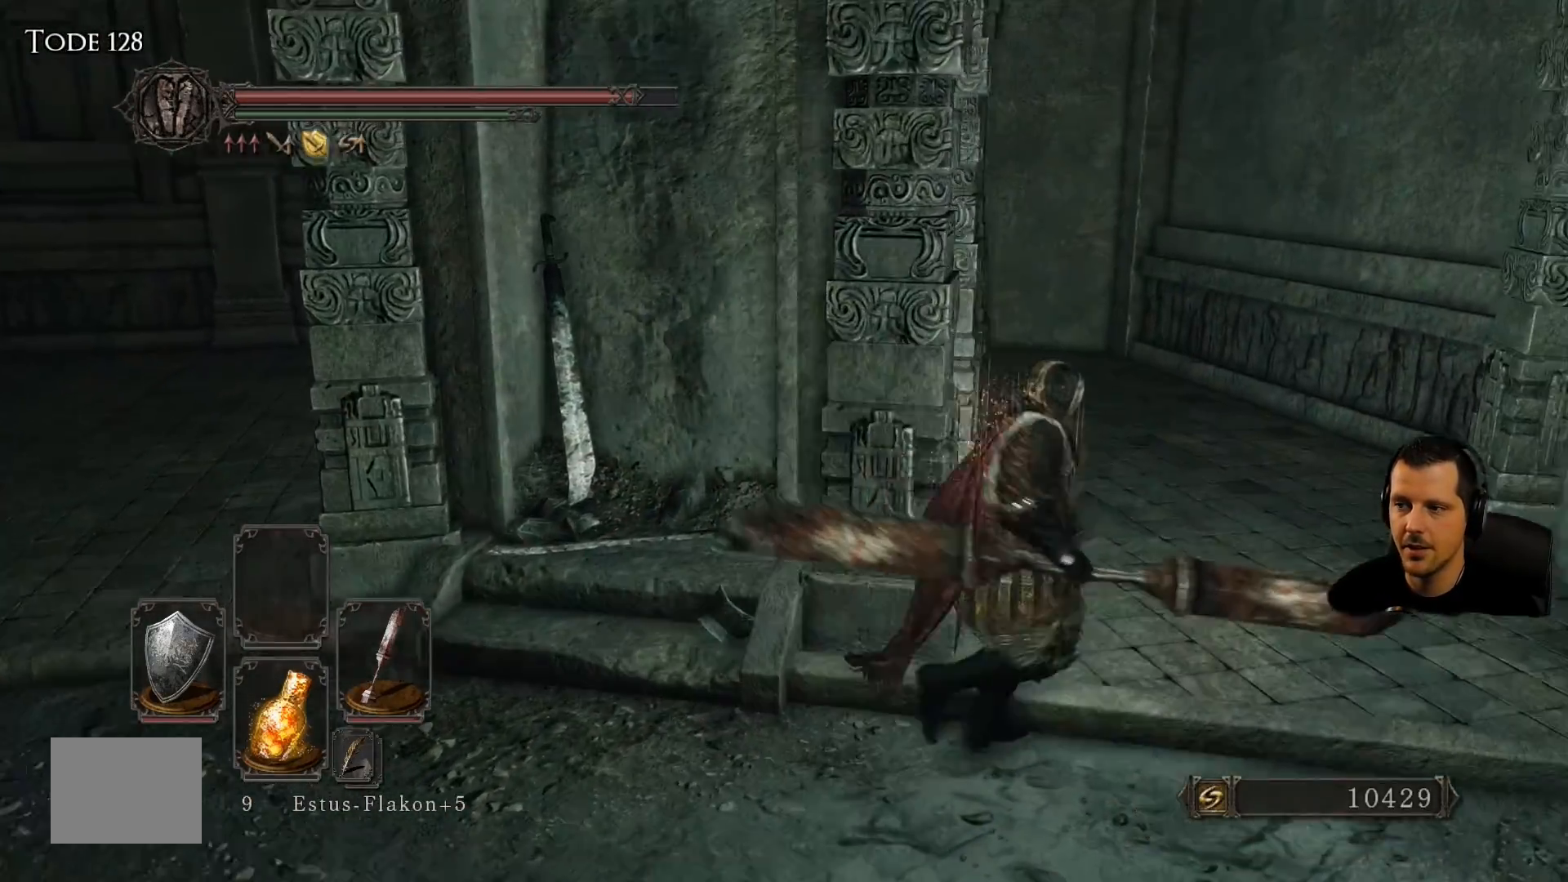
{"buttons": [], "left_stick": "up-right", "right_stick": "center", "events": [[350, "right_stick", "center"]]}
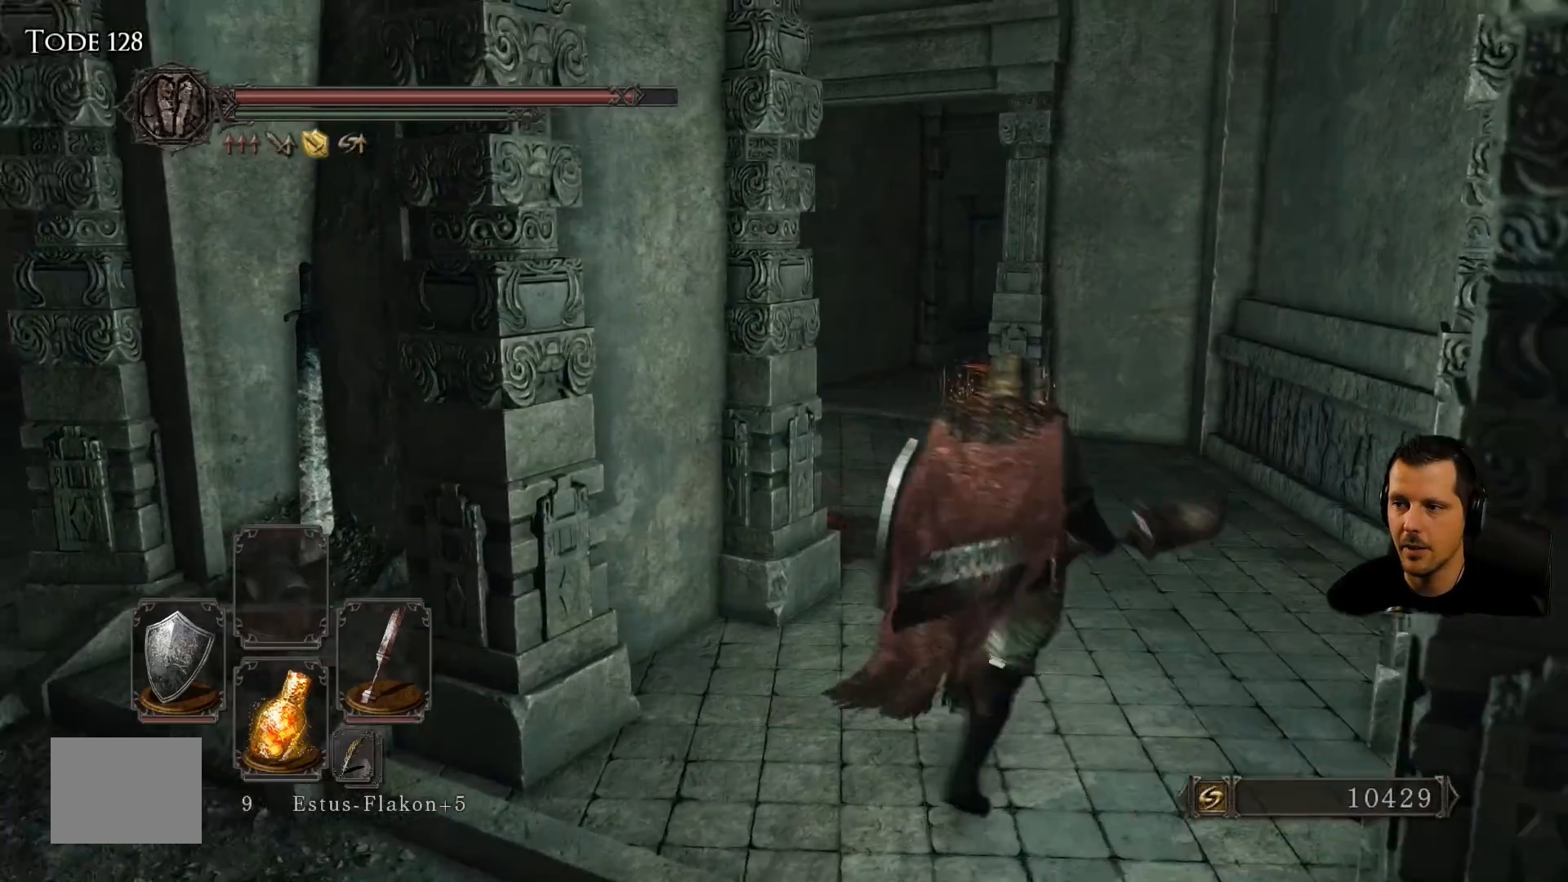
{"buttons": [], "left_stick": "up", "right_stick": "left", "events": [[183, "left_stick", "up"], [283, "right_stick", "left"]]}